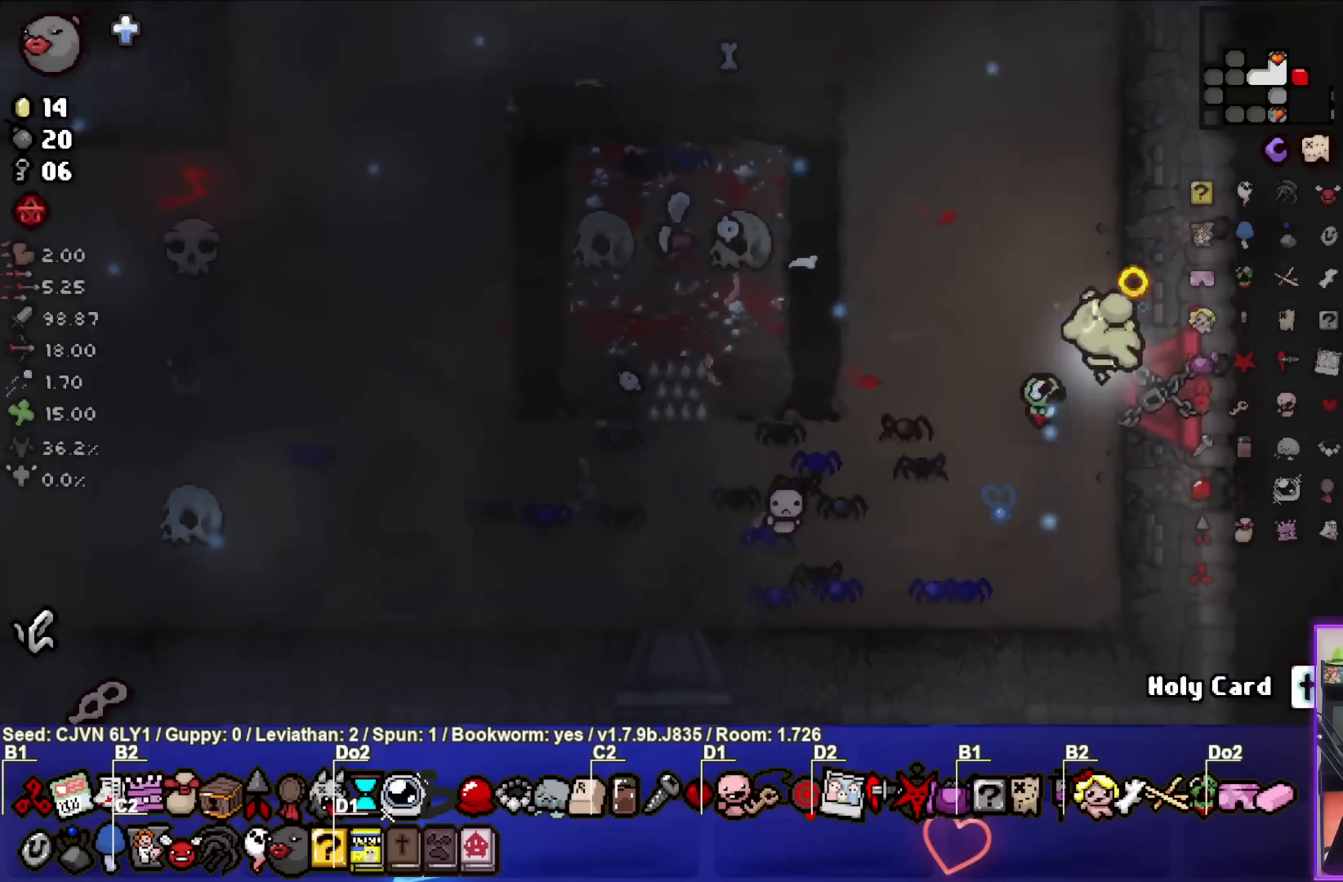
Gameplay with a controller (PlayStation layout); each line is a JSON object with the inputs held at the frame after it. "events" lists button and stick changes between this image and that frame as [ms after this image, input, new state], when the widget could be followed in between. Not read: right_stick.
{"buttons": ["SQUARE"], "left_stick": "down-left", "events": [[50, "TRIANGLE", "down"], [67, "left_stick", "left"], [100, "CIRCLE", "up"], [117, "left_stick", "up-left"], [250, "SQUARE", "down"], [250, "TRIANGLE", "up"], [367, "left_stick", "center"], [450, "left_stick", "down-left"]]}
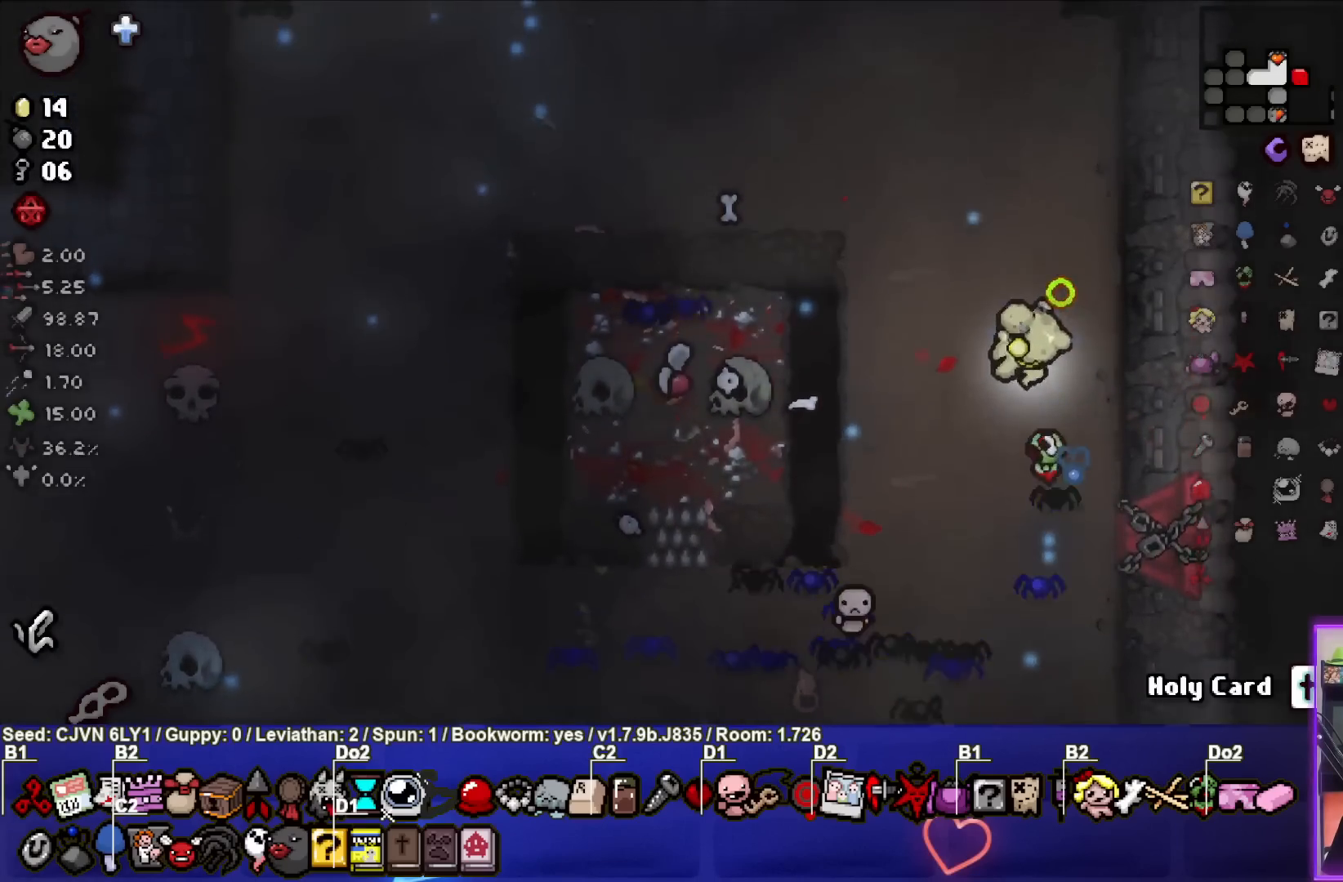
{"buttons": ["SQUARE"], "left_stick": "right", "events": [[167, "SQUARE", "up"], [233, "SQUARE", "down"], [367, "left_stick", "right"]]}
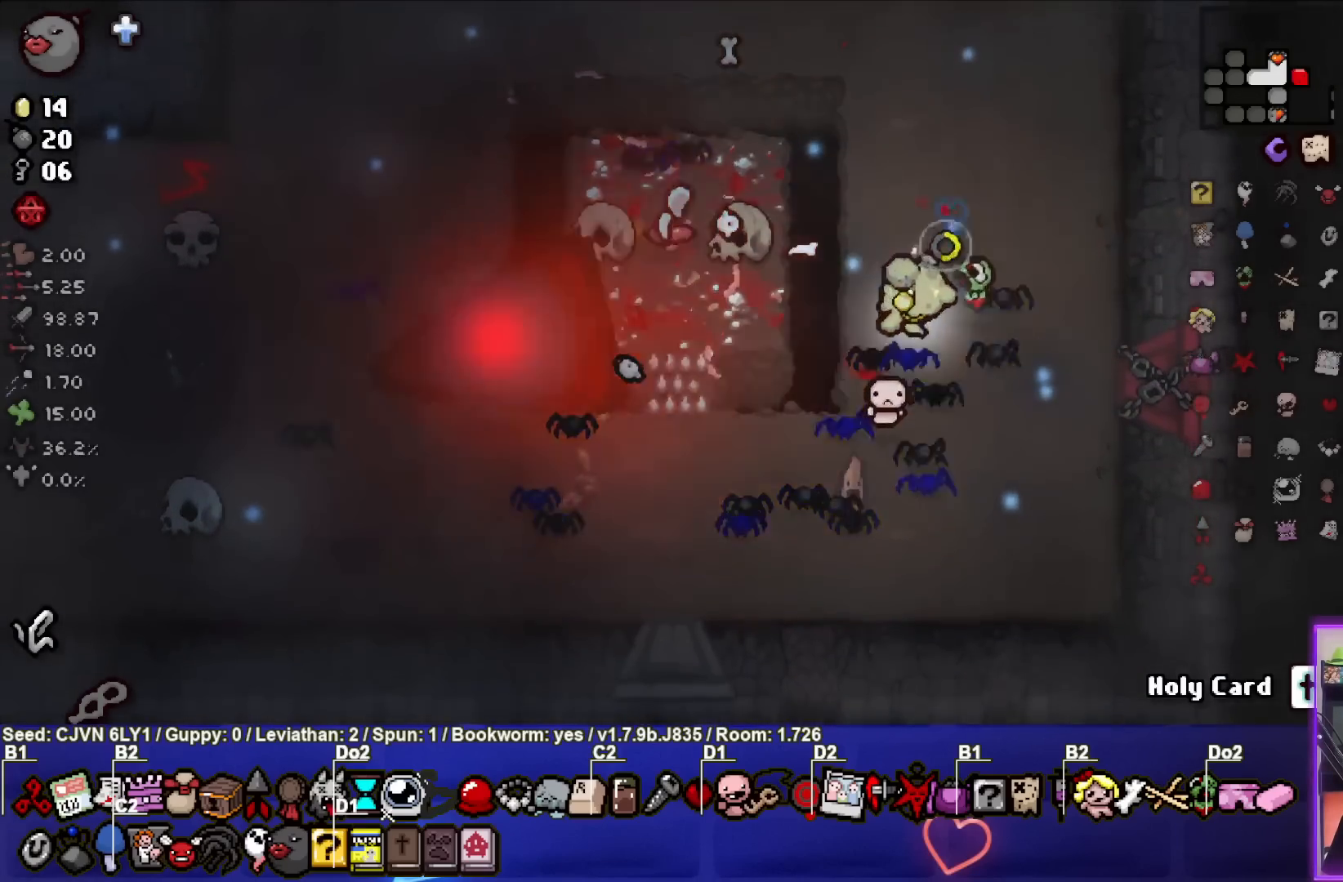
{"buttons": ["SQUARE"], "left_stick": "up", "events": [[83, "left_stick", "up-right"], [283, "left_stick", "up"]]}
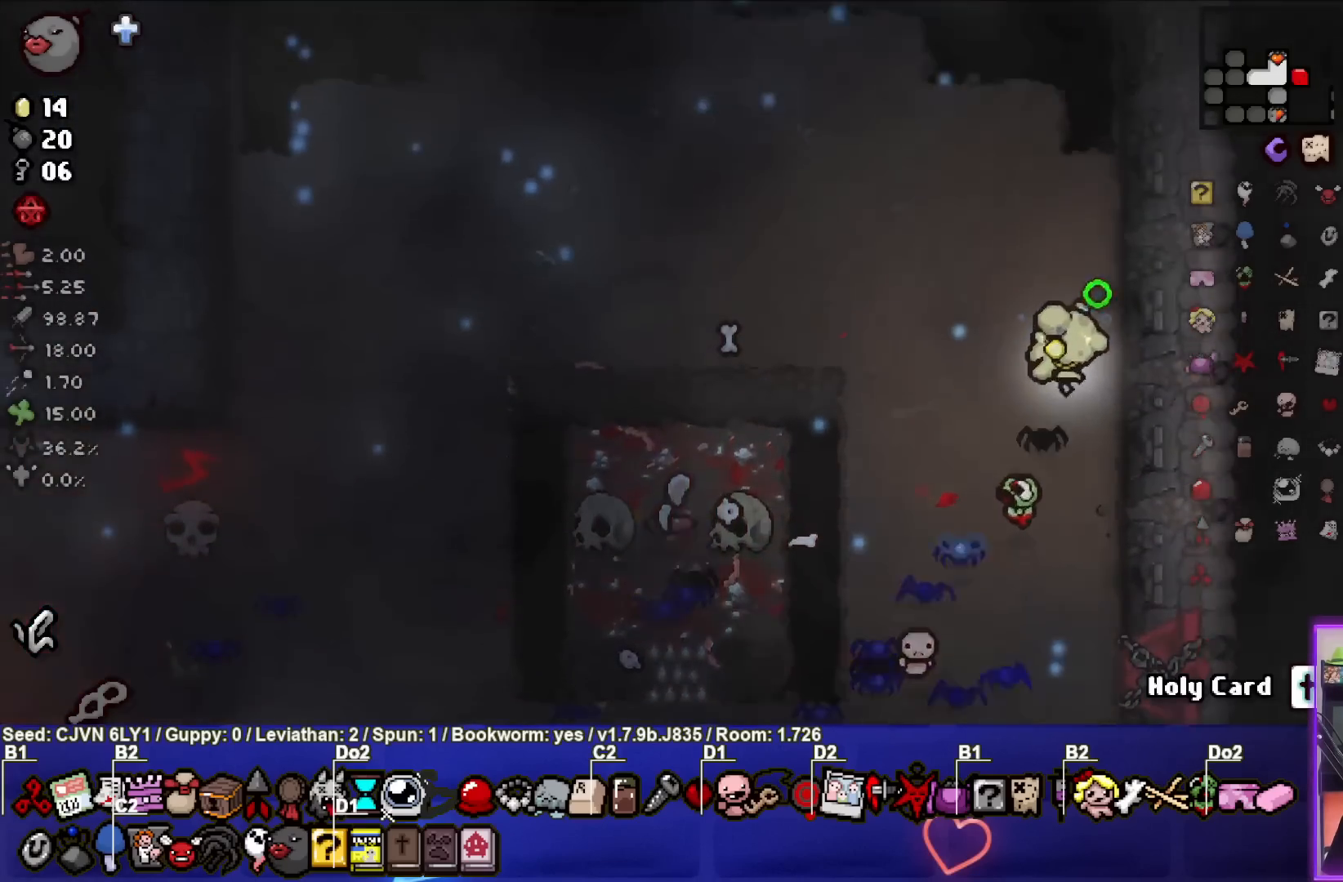
{"buttons": ["SQUARE"], "left_stick": "down-left", "events": [[83, "left_stick", "center"], [433, "left_stick", "down-left"]]}
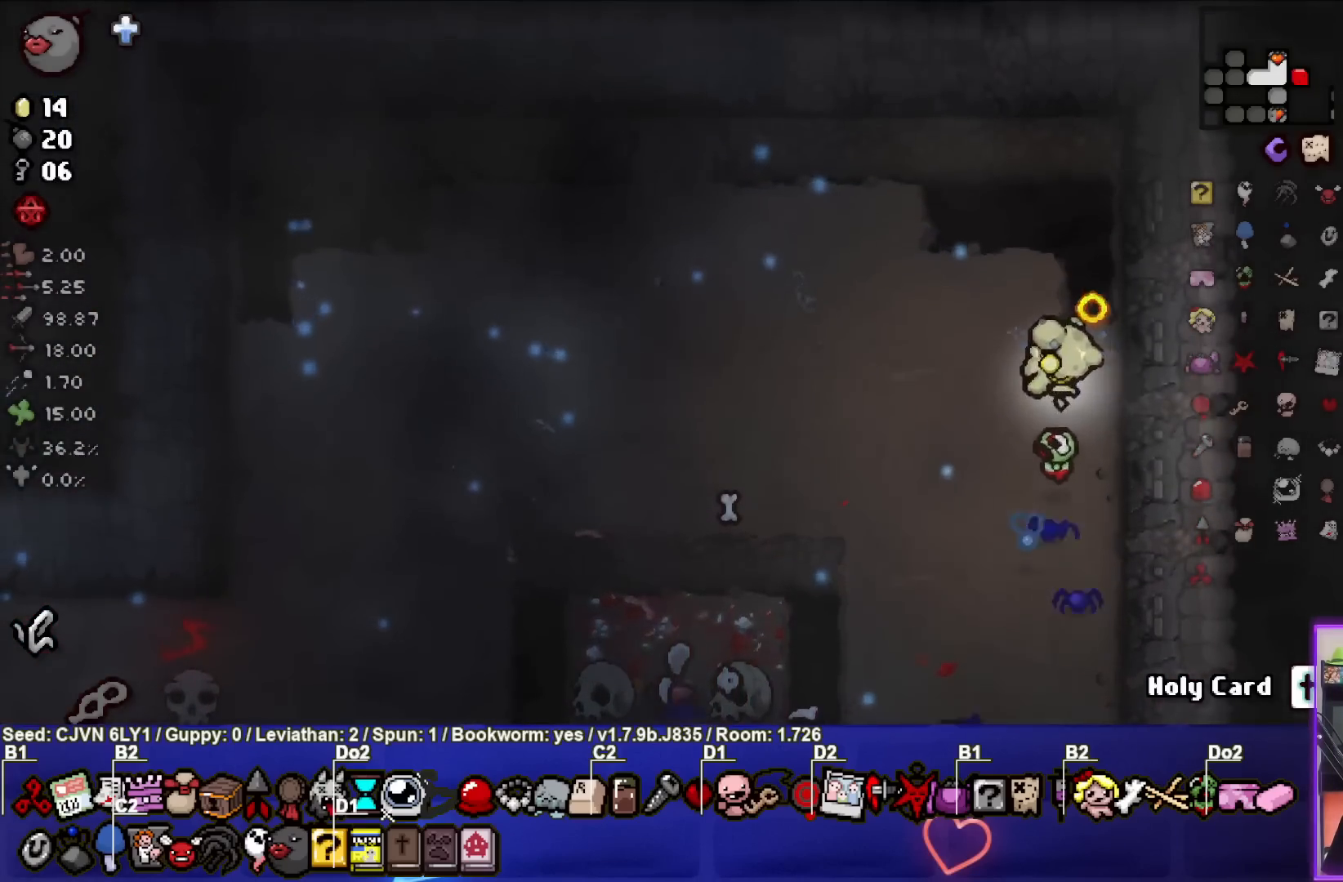
{"buttons": ["SQUARE"], "left_stick": "down-left", "events": []}
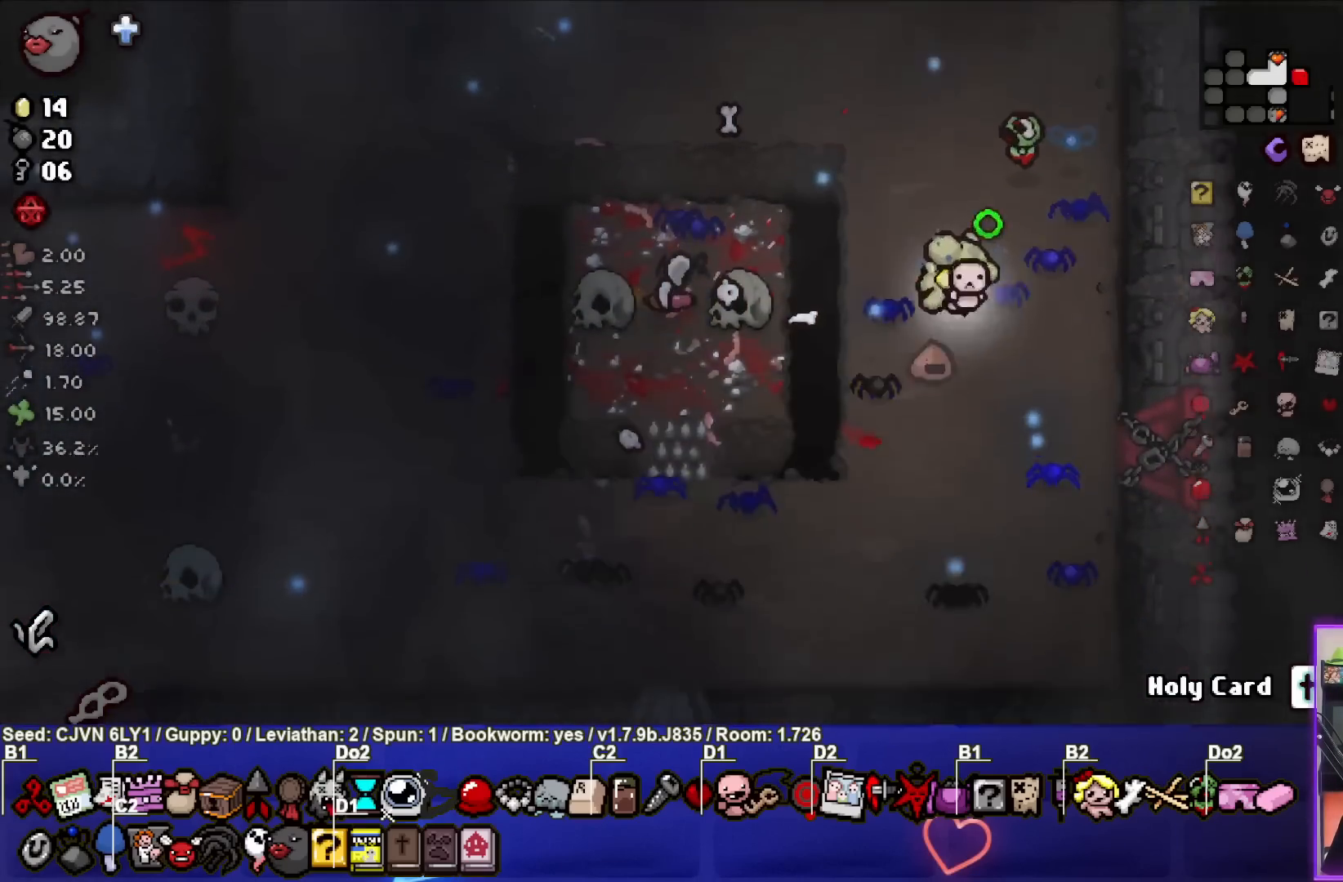
{"buttons": ["SQUARE"], "left_stick": "left", "events": [[67, "SQUARE", "up"], [167, "SQUARE", "down"], [183, "left_stick", "left"]]}
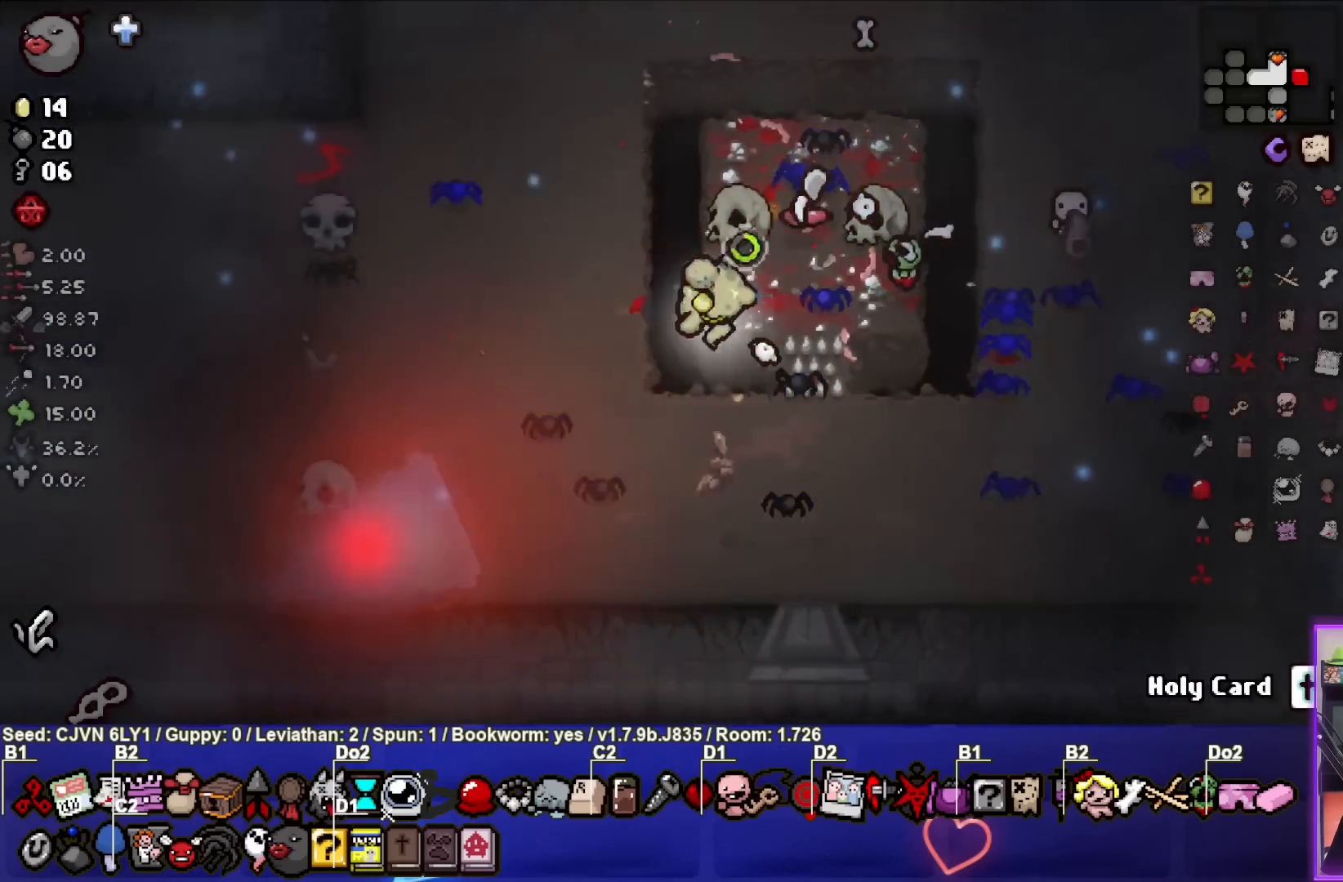
{"buttons": ["SQUARE"], "left_stick": "left", "events": [[33, "SQUARE", "up"], [100, "SQUARE", "down"], [117, "left_stick", "center"], [167, "left_stick", "left"]]}
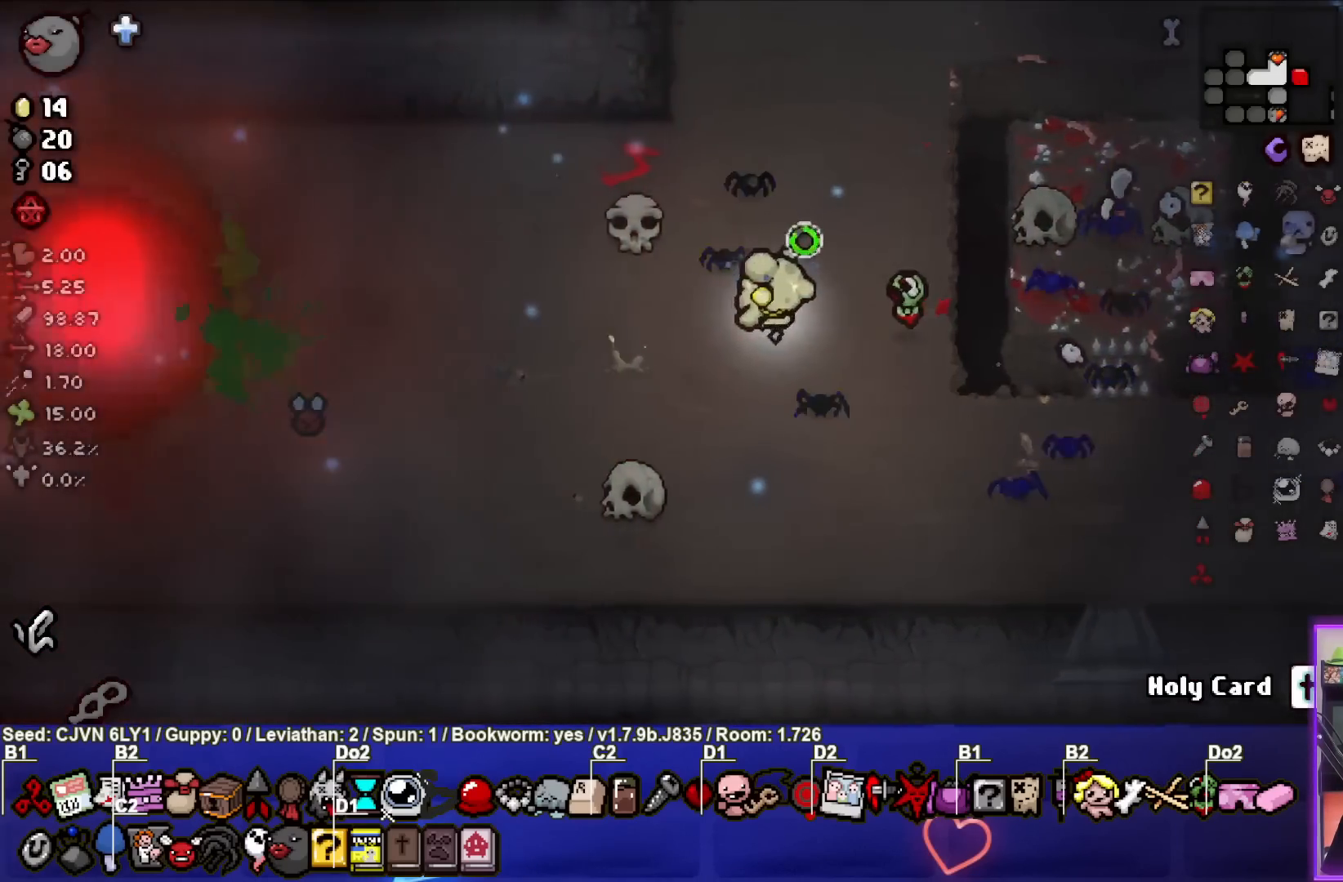
{"buttons": [], "left_stick": "right", "events": [[33, "SQUARE", "up"], [83, "left_stick", "center"], [117, "SQUARE", "down"], [250, "left_stick", "right"], [433, "SQUARE", "up"]]}
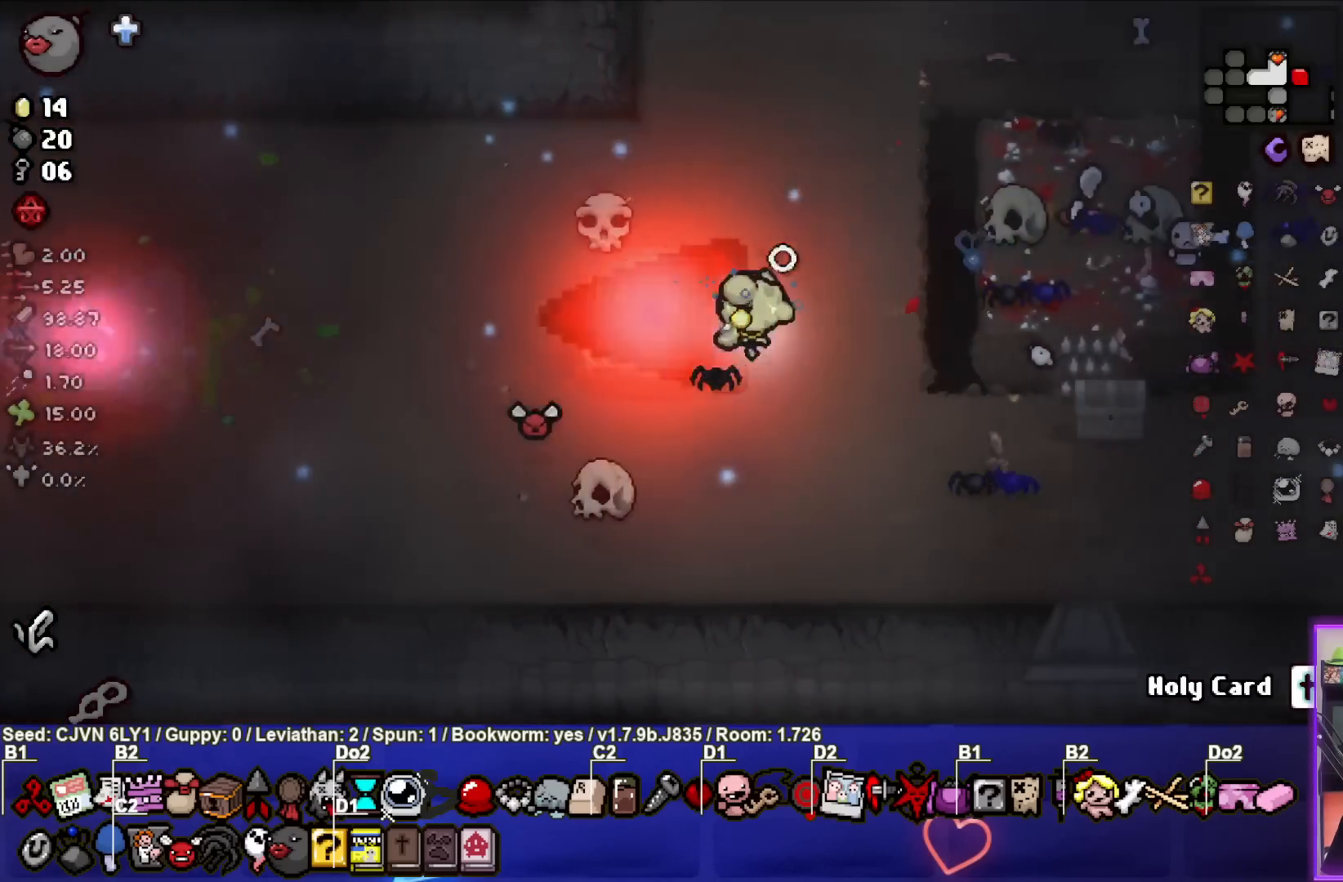
{"buttons": [], "left_stick": "right", "events": []}
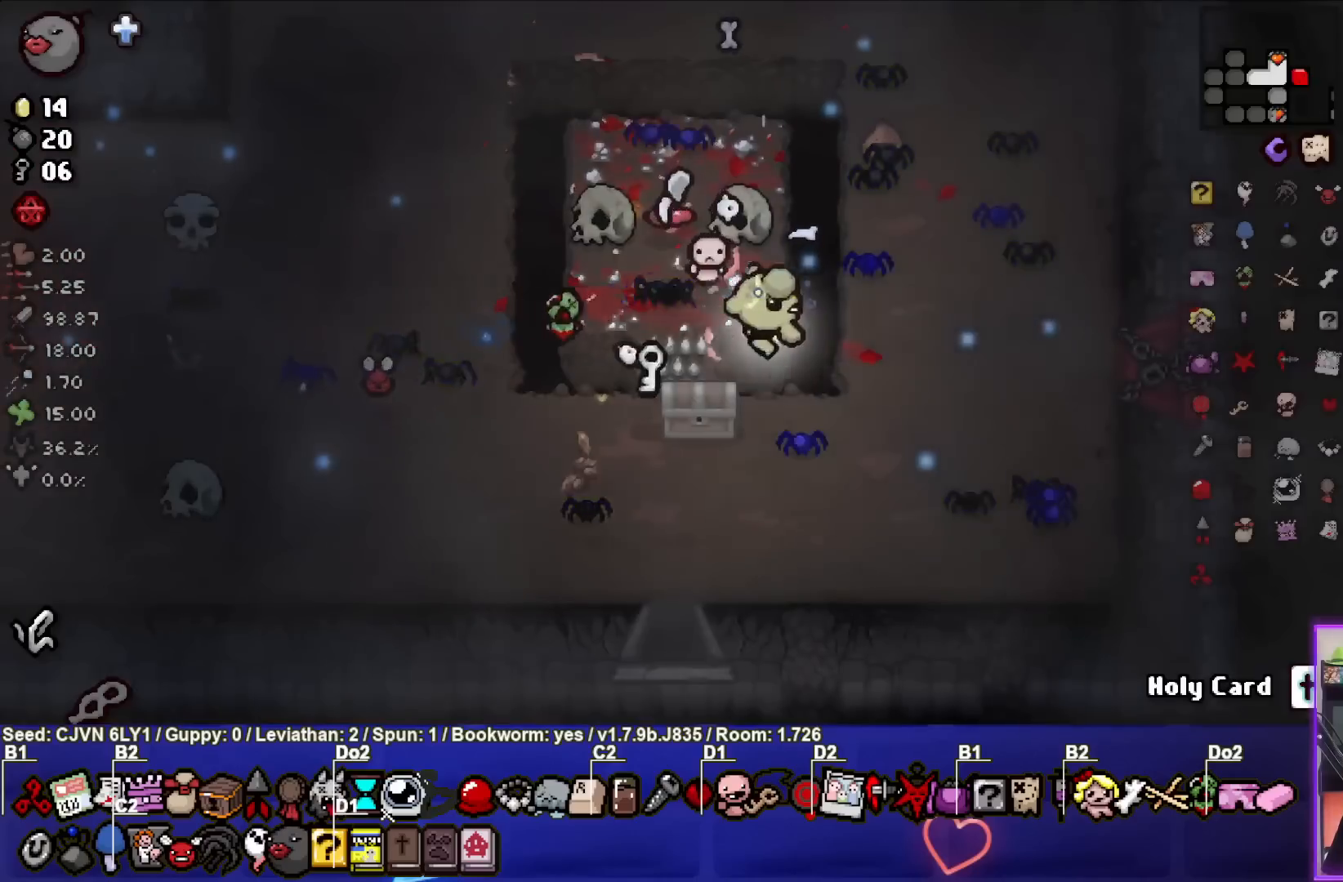
{"buttons": [], "left_stick": "right", "events": []}
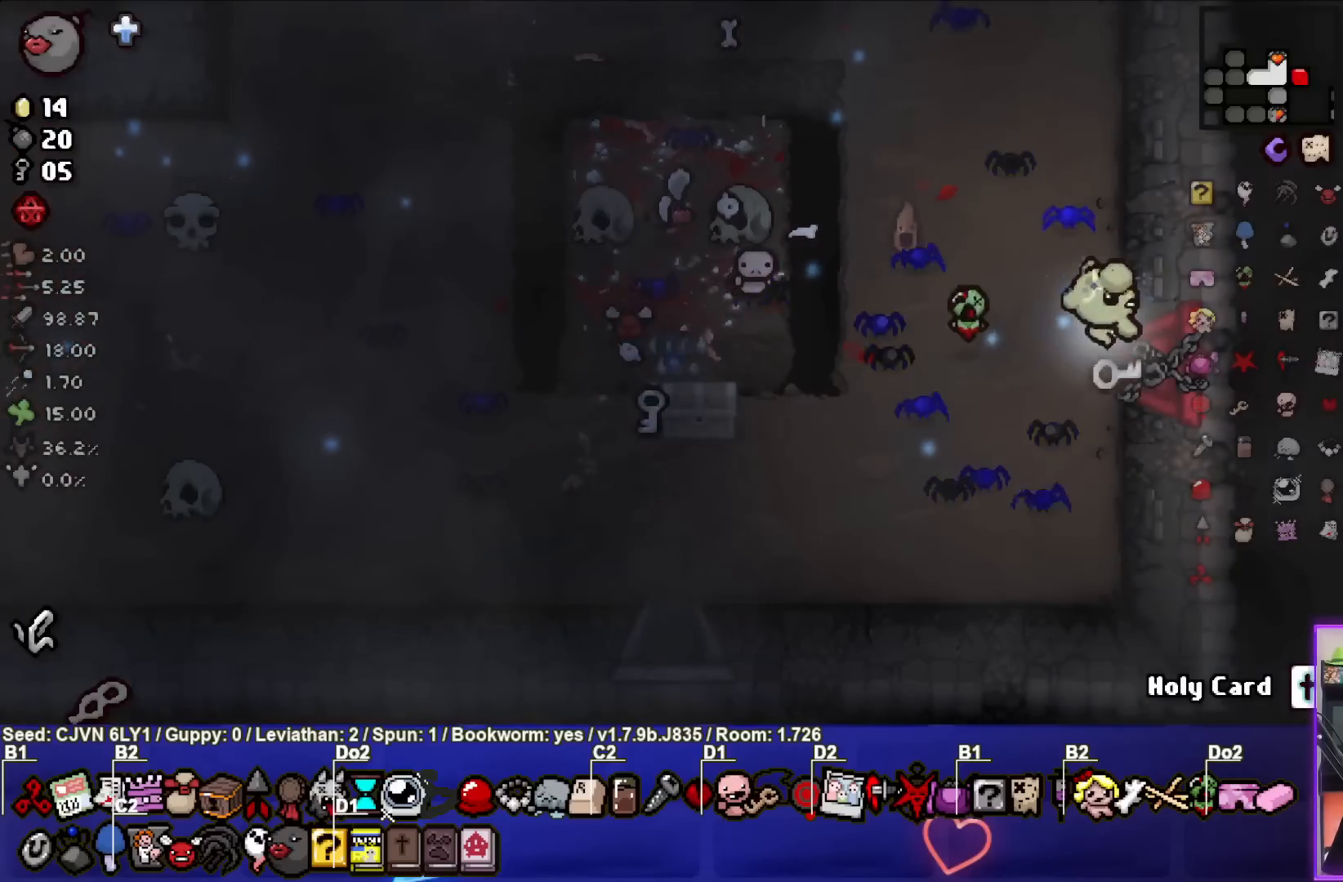
{"buttons": [], "left_stick": "right", "events": []}
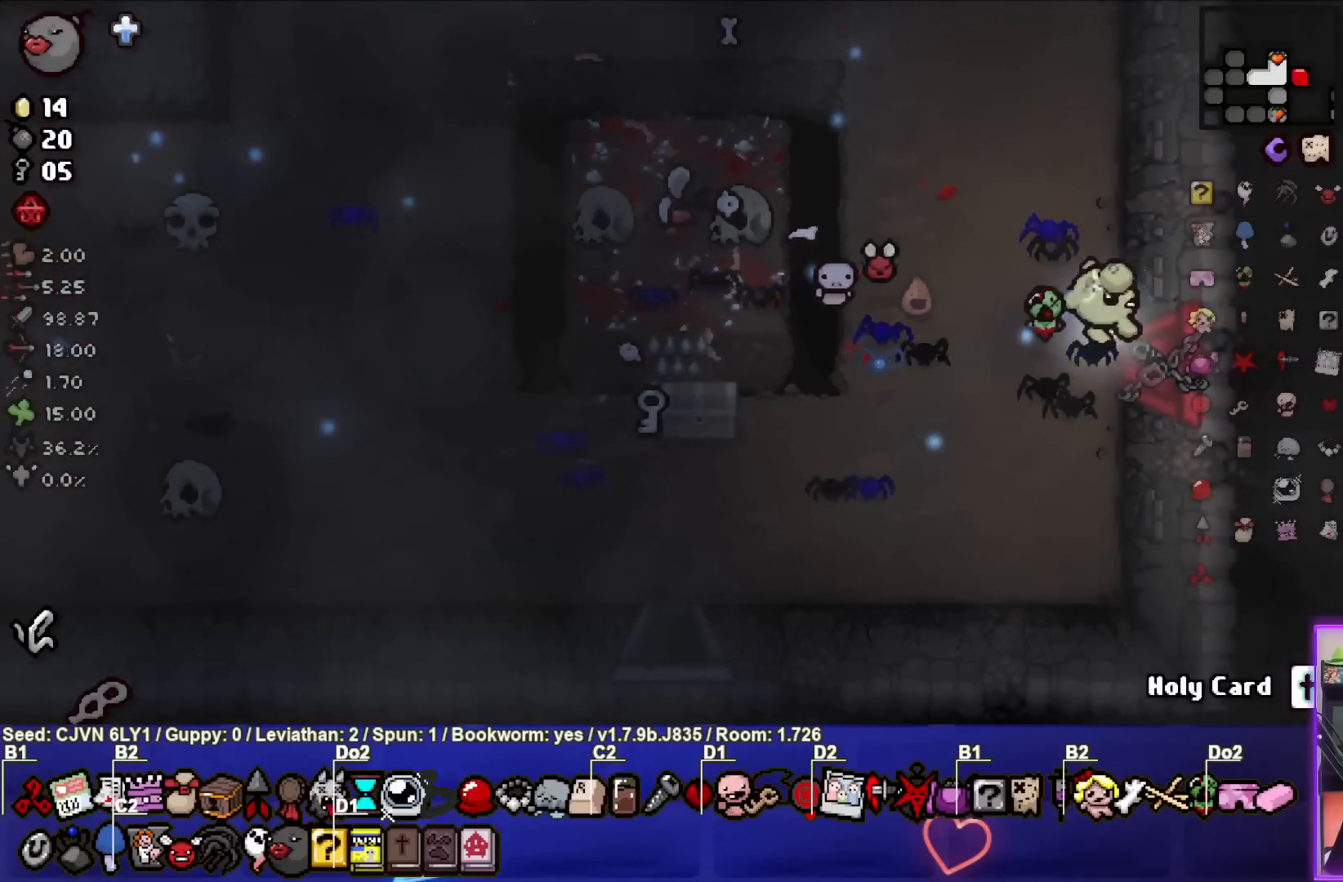
{"buttons": [], "left_stick": "center", "events": [[500, "left_stick", "center"]]}
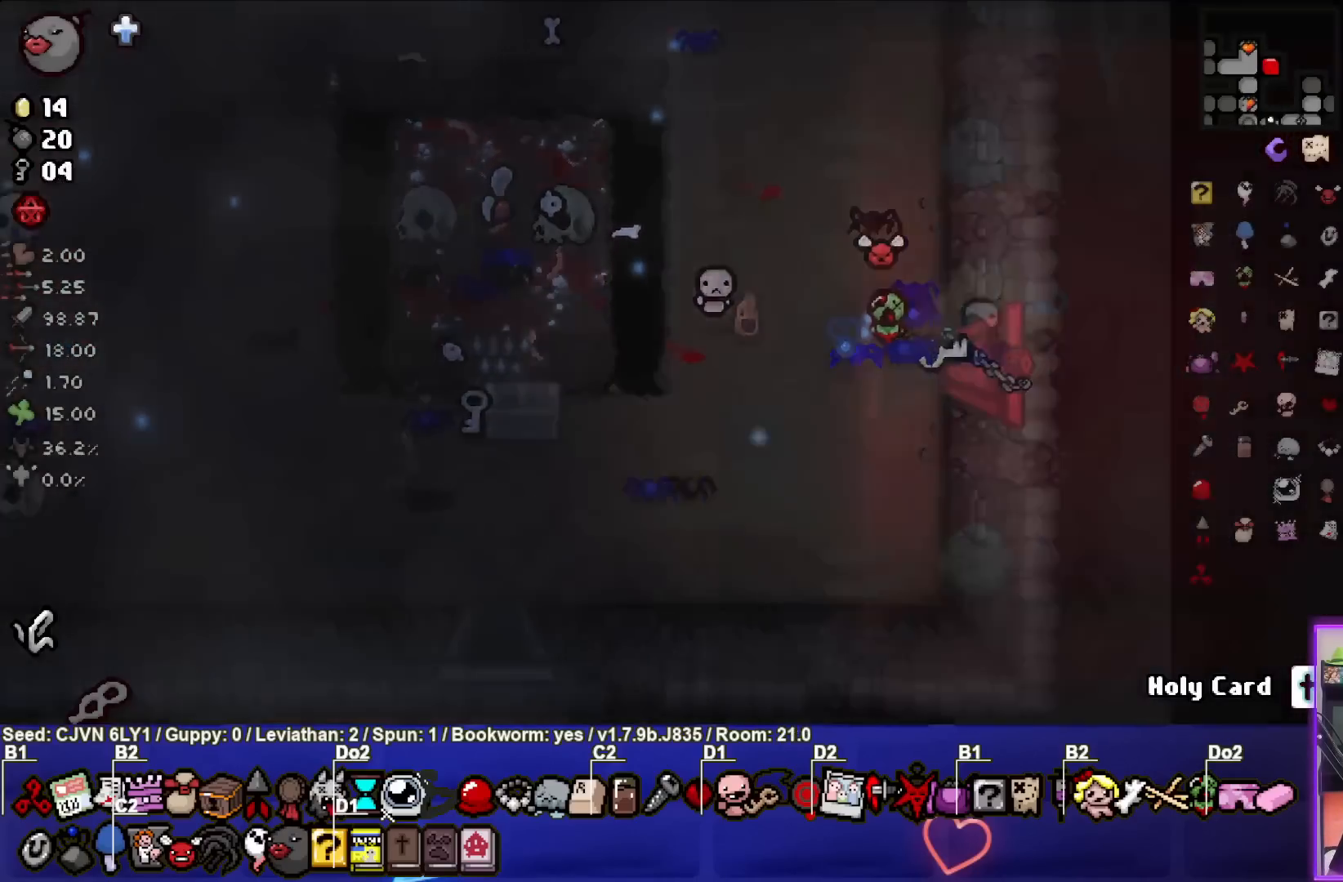
{"buttons": [], "left_stick": "center", "events": []}
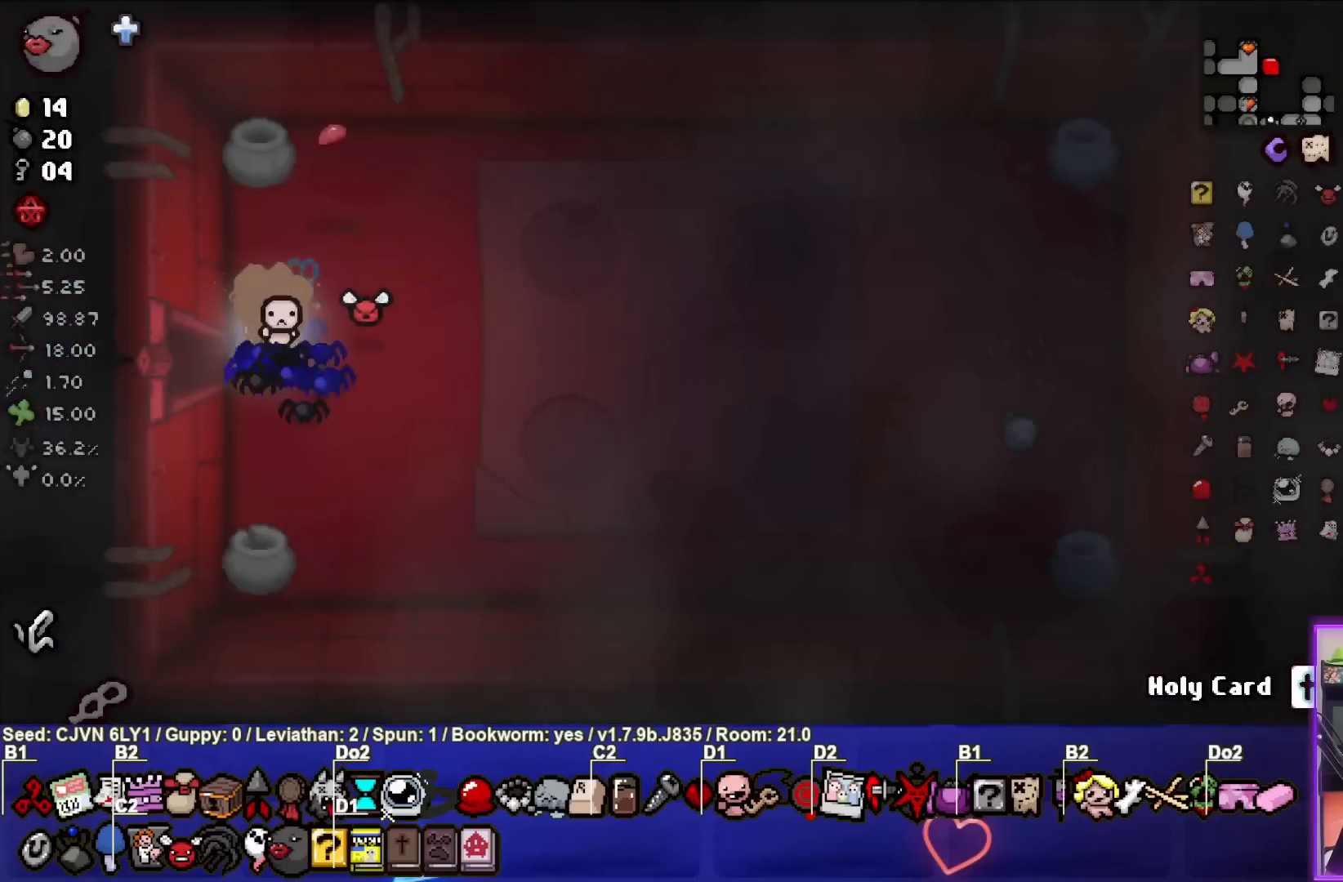
{"buttons": [], "left_stick": "left", "events": [[417, "left_stick", "left"]]}
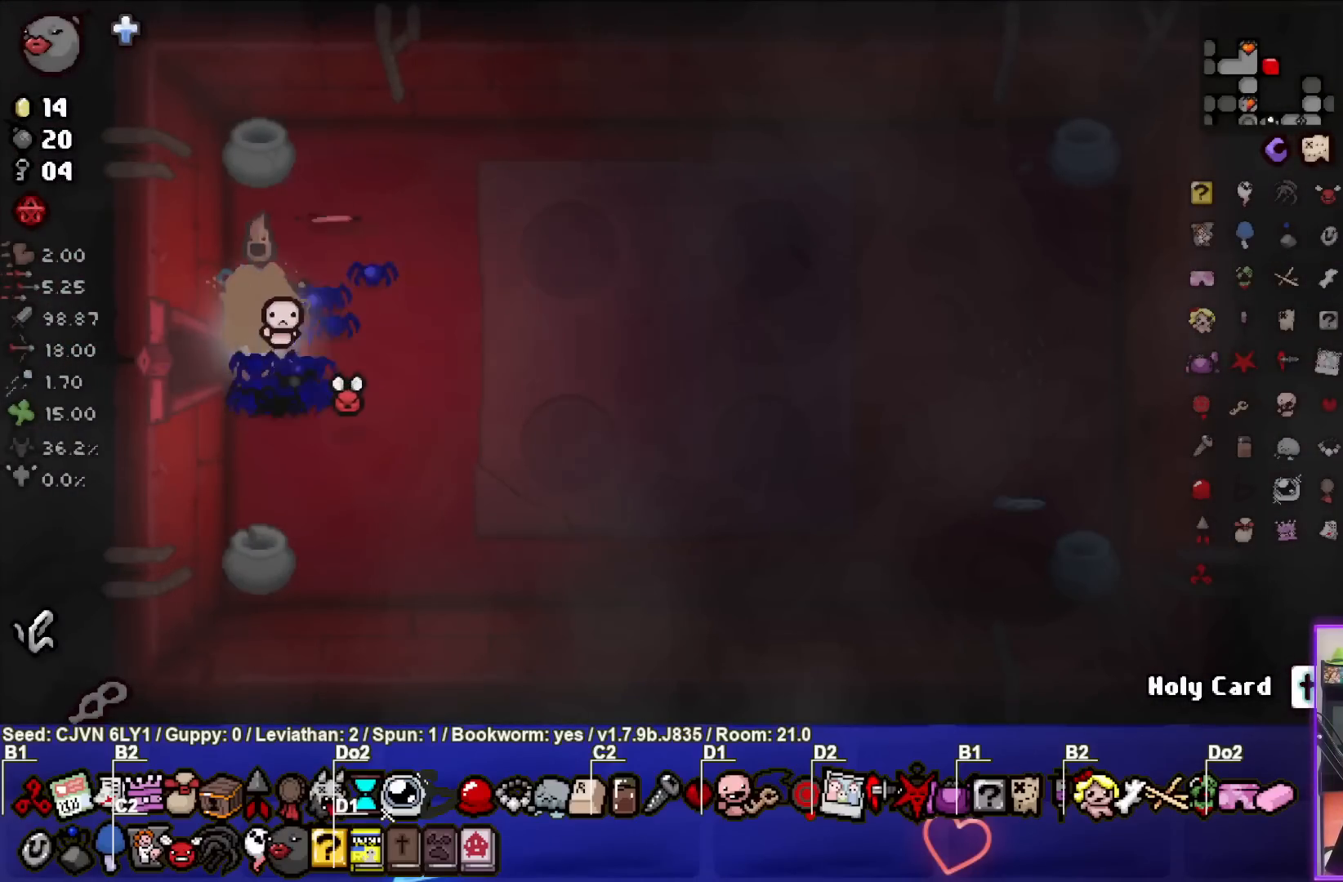
{"buttons": [], "left_stick": "left", "events": []}
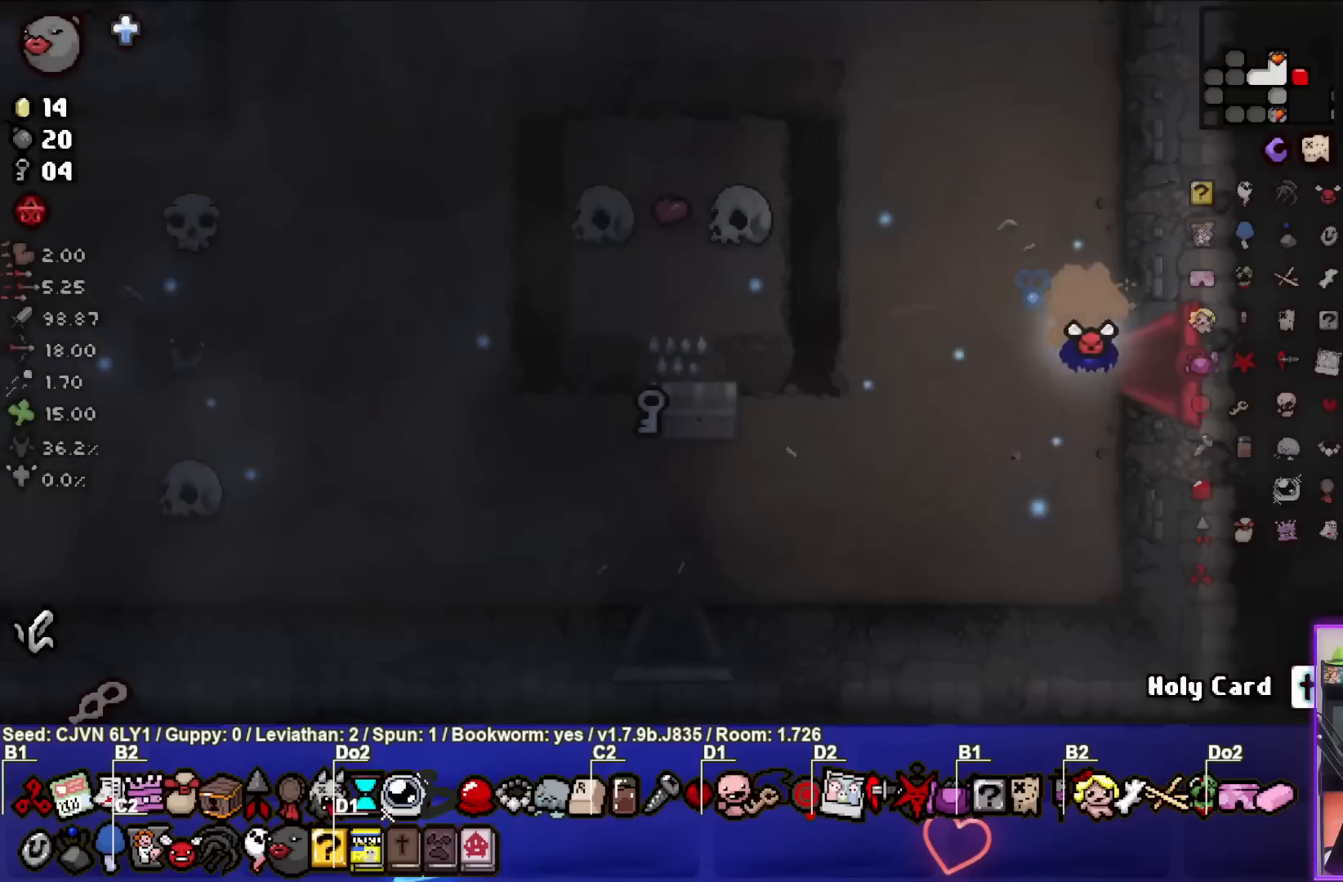
{"buttons": [], "left_stick": "left", "events": []}
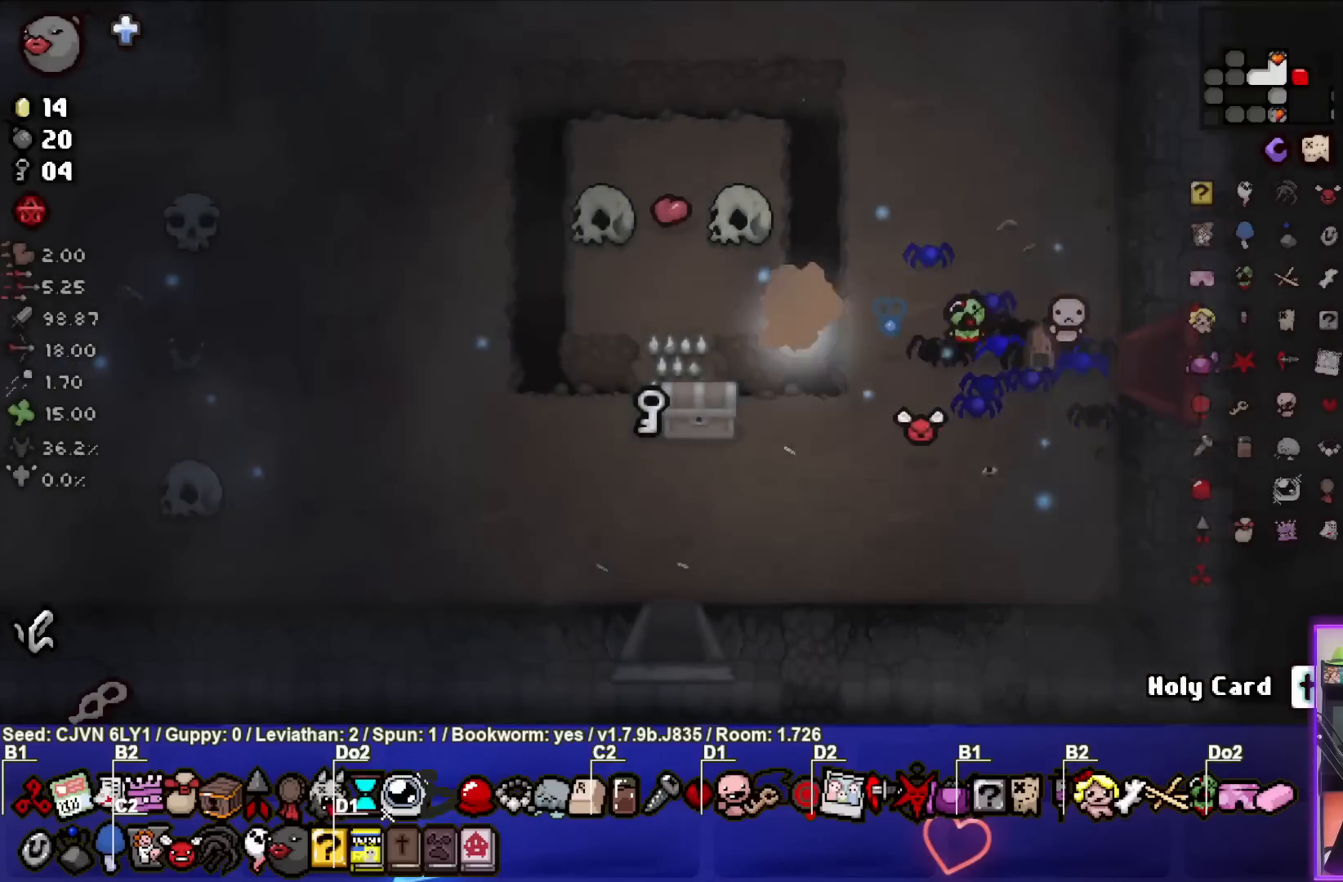
{"buttons": ["SQUARE"], "left_stick": "left", "events": [[150, "left_stick", "down"], [367, "left_stick", "left"], [433, "SQUARE", "down"]]}
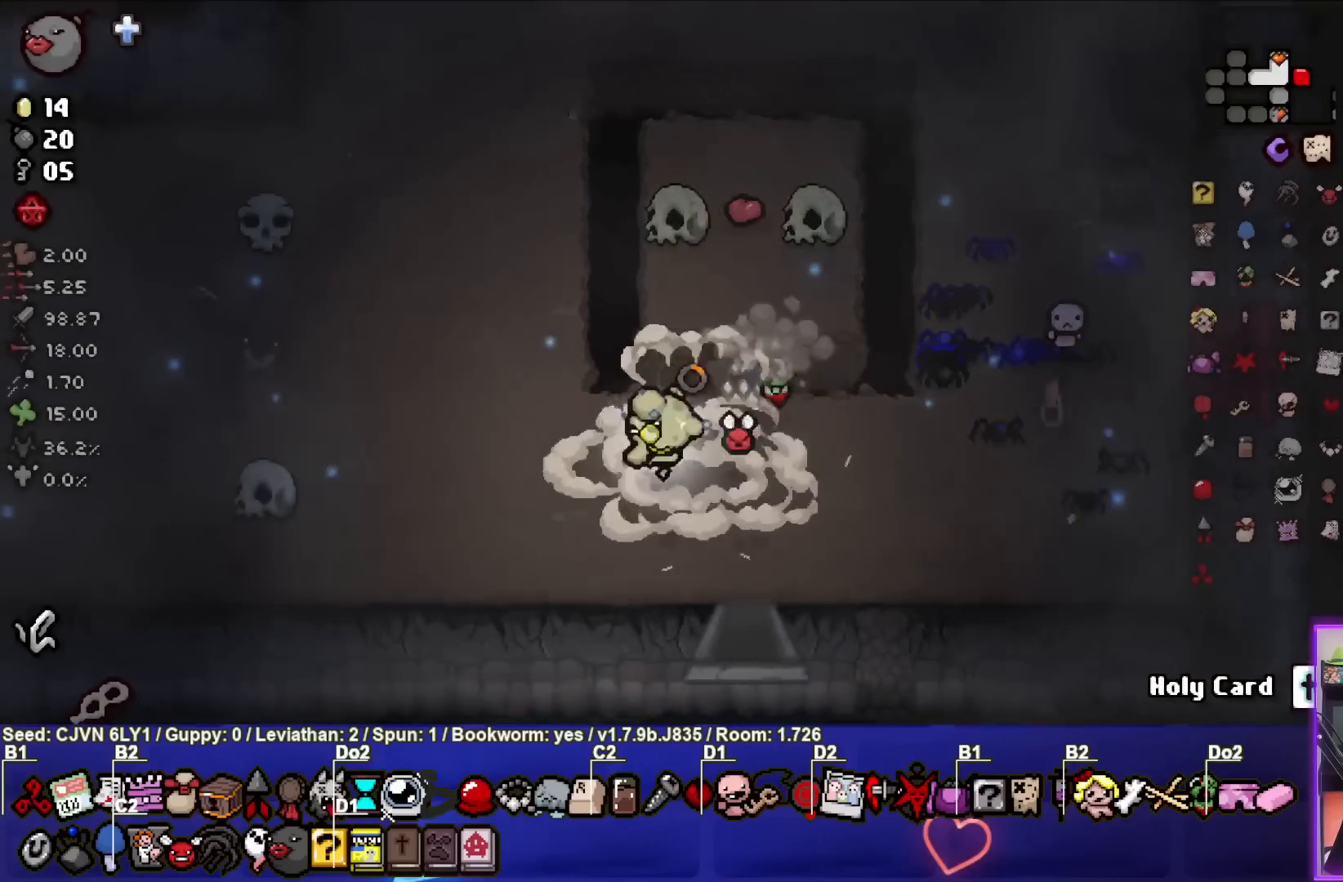
{"buttons": ["SQUARE"], "left_stick": "left", "events": []}
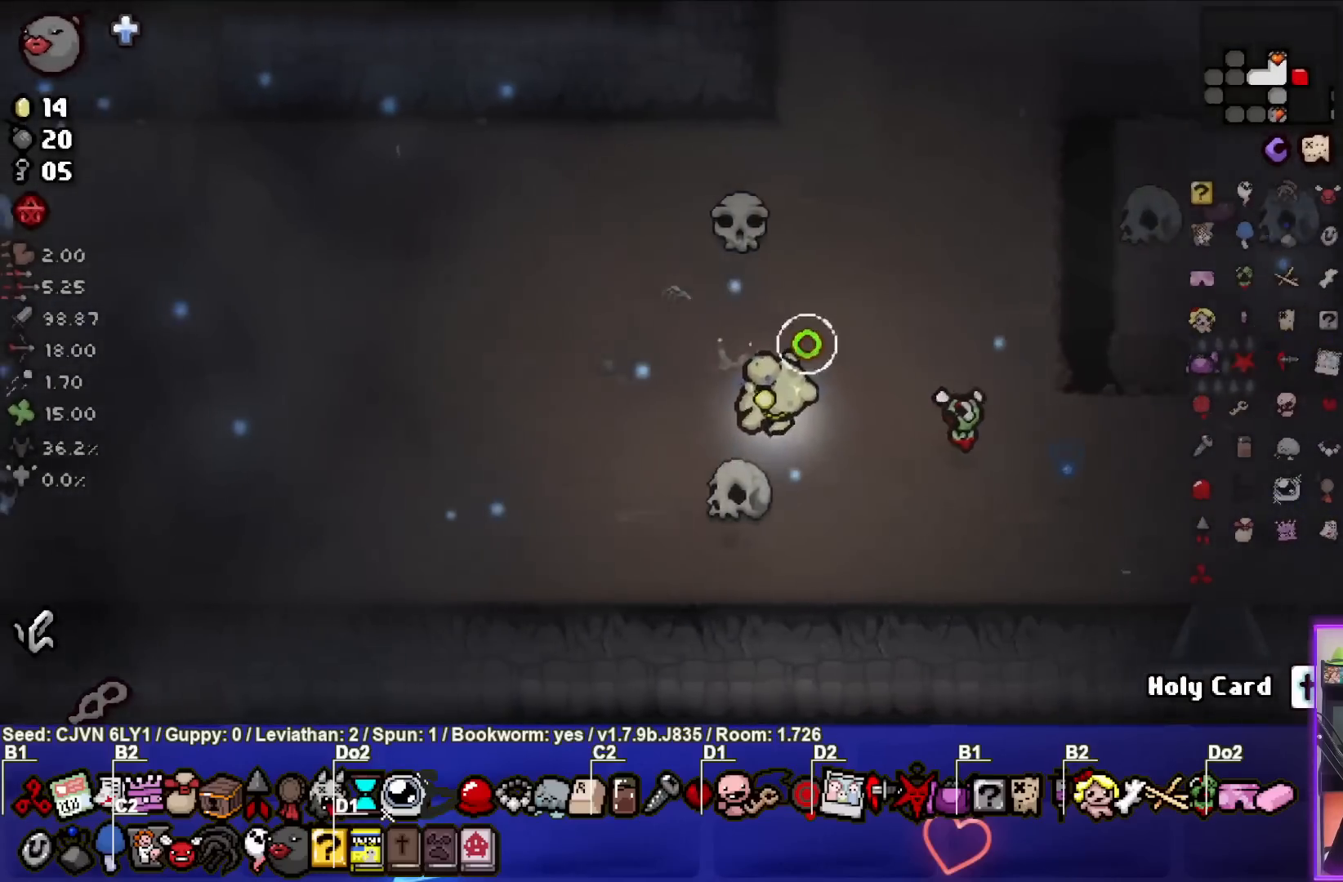
{"buttons": ["SQUARE"], "left_stick": "left", "events": []}
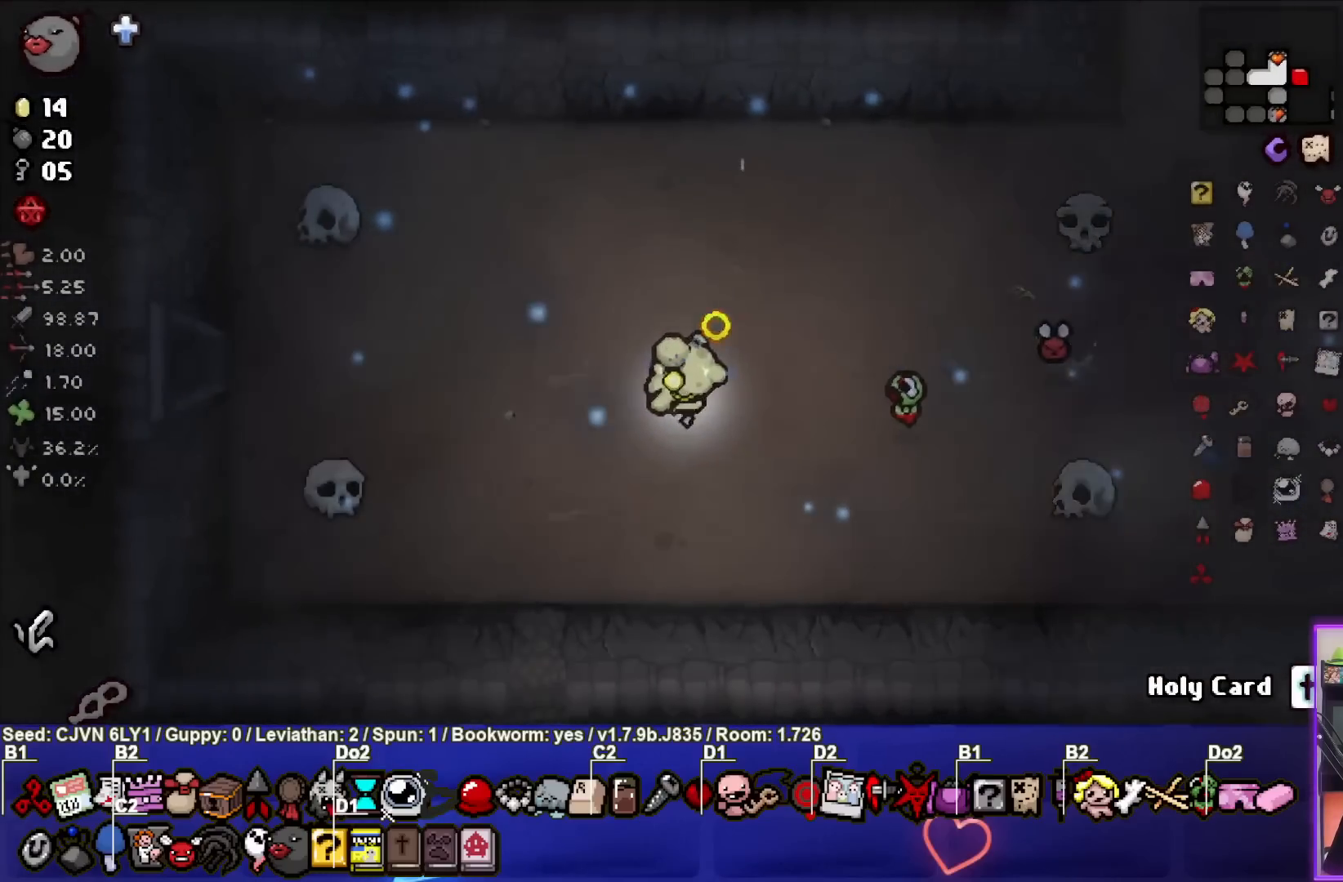
{"buttons": ["SQUARE"], "left_stick": "left", "events": []}
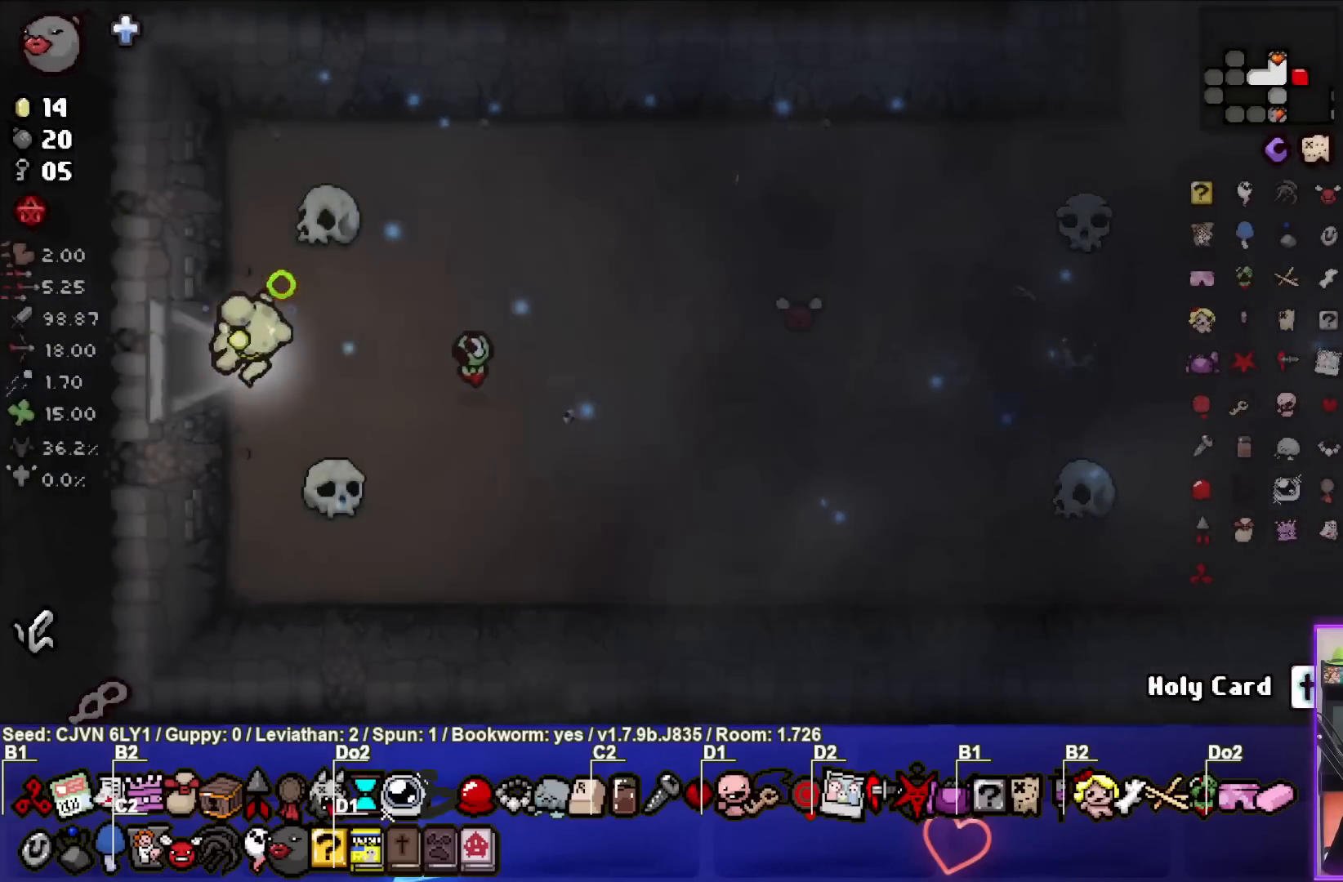
{"buttons": ["SQUARE"], "left_stick": "left", "events": []}
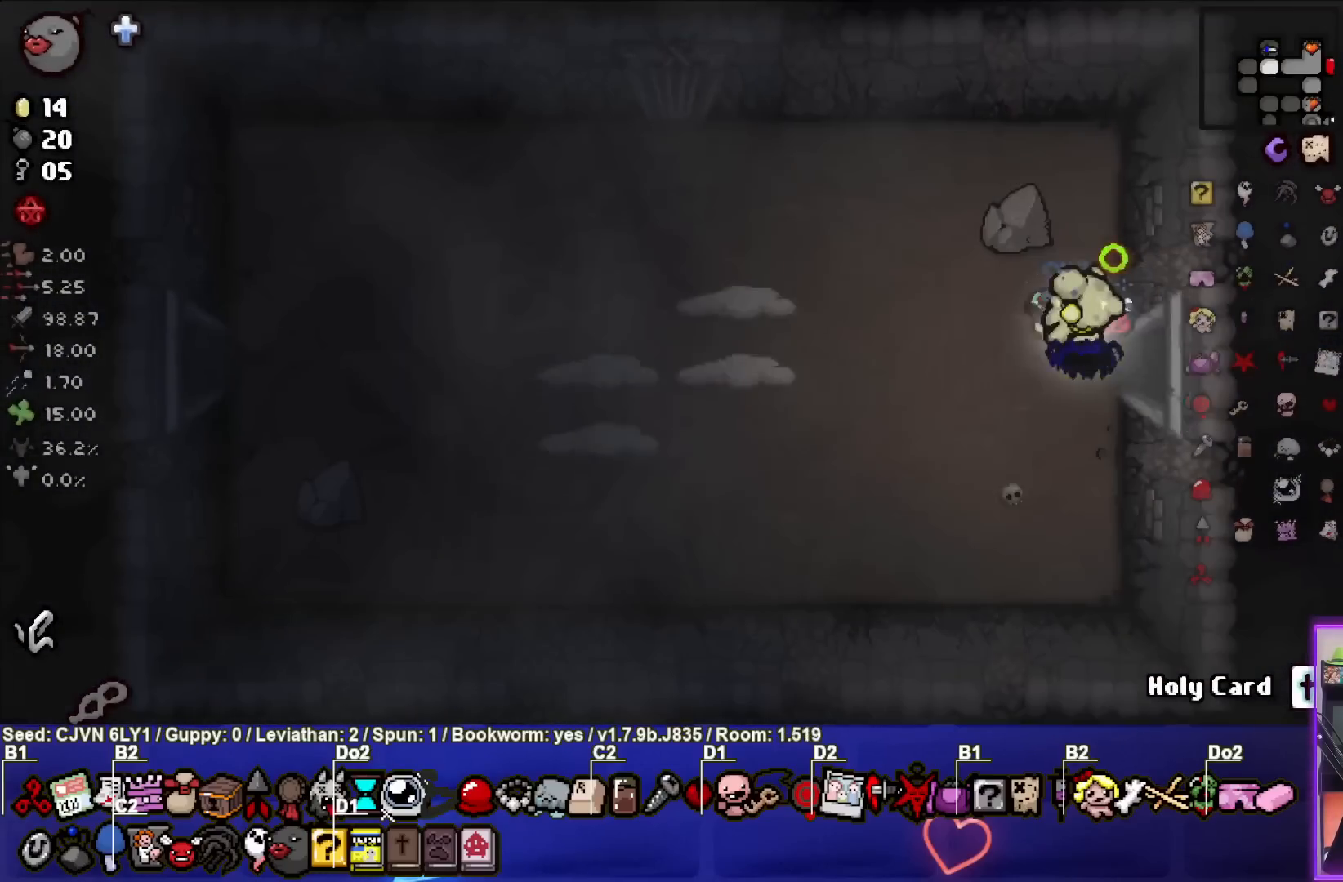
{"buttons": ["SQUARE"], "left_stick": "left", "events": [[283, "SQUARE", "up"], [367, "SQUARE", "down"]]}
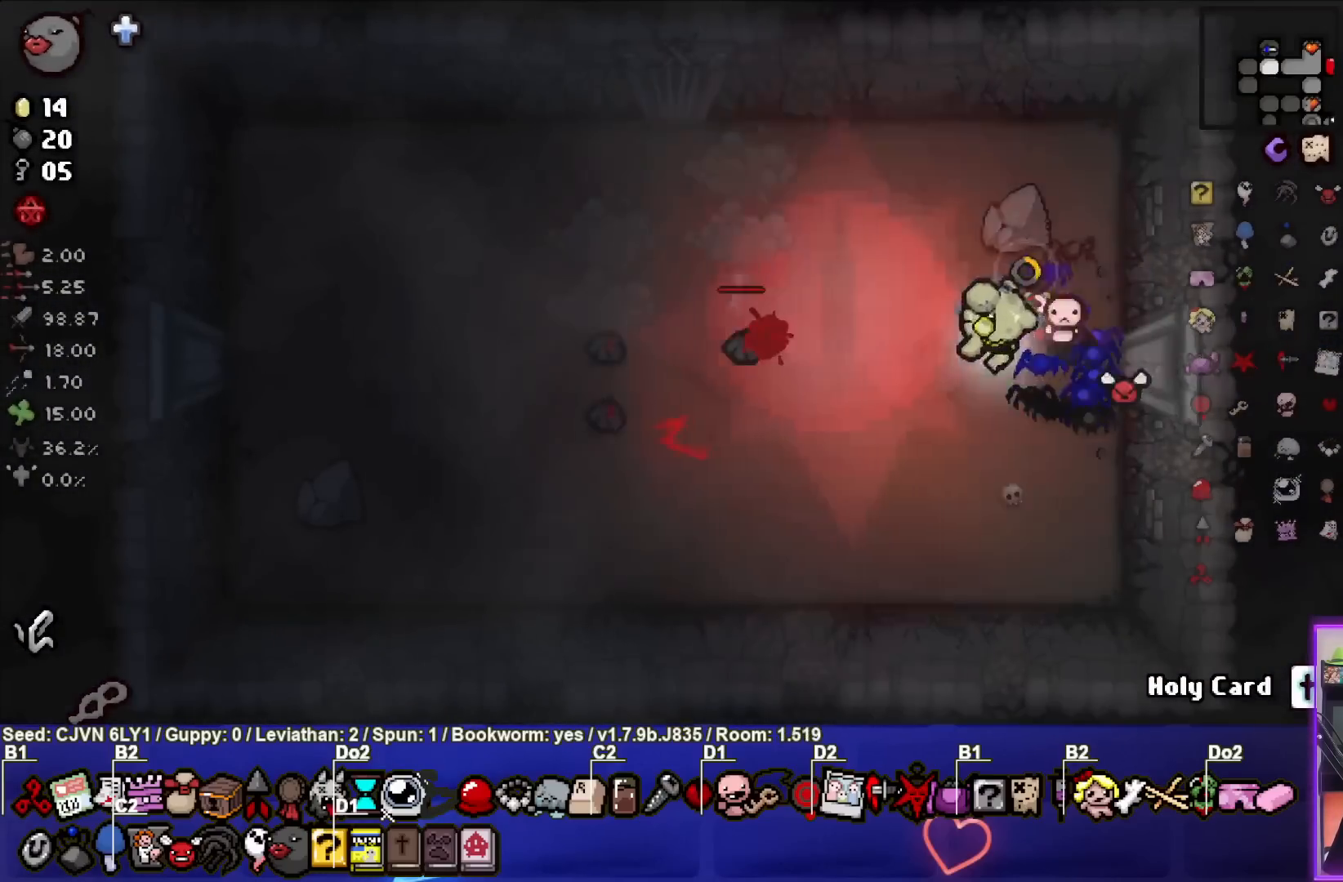
{"buttons": ["SQUARE"], "left_stick": "up-left", "events": [[33, "left_stick", "center"], [150, "left_stick", "up"], [367, "left_stick", "center"], [450, "left_stick", "up-left"]]}
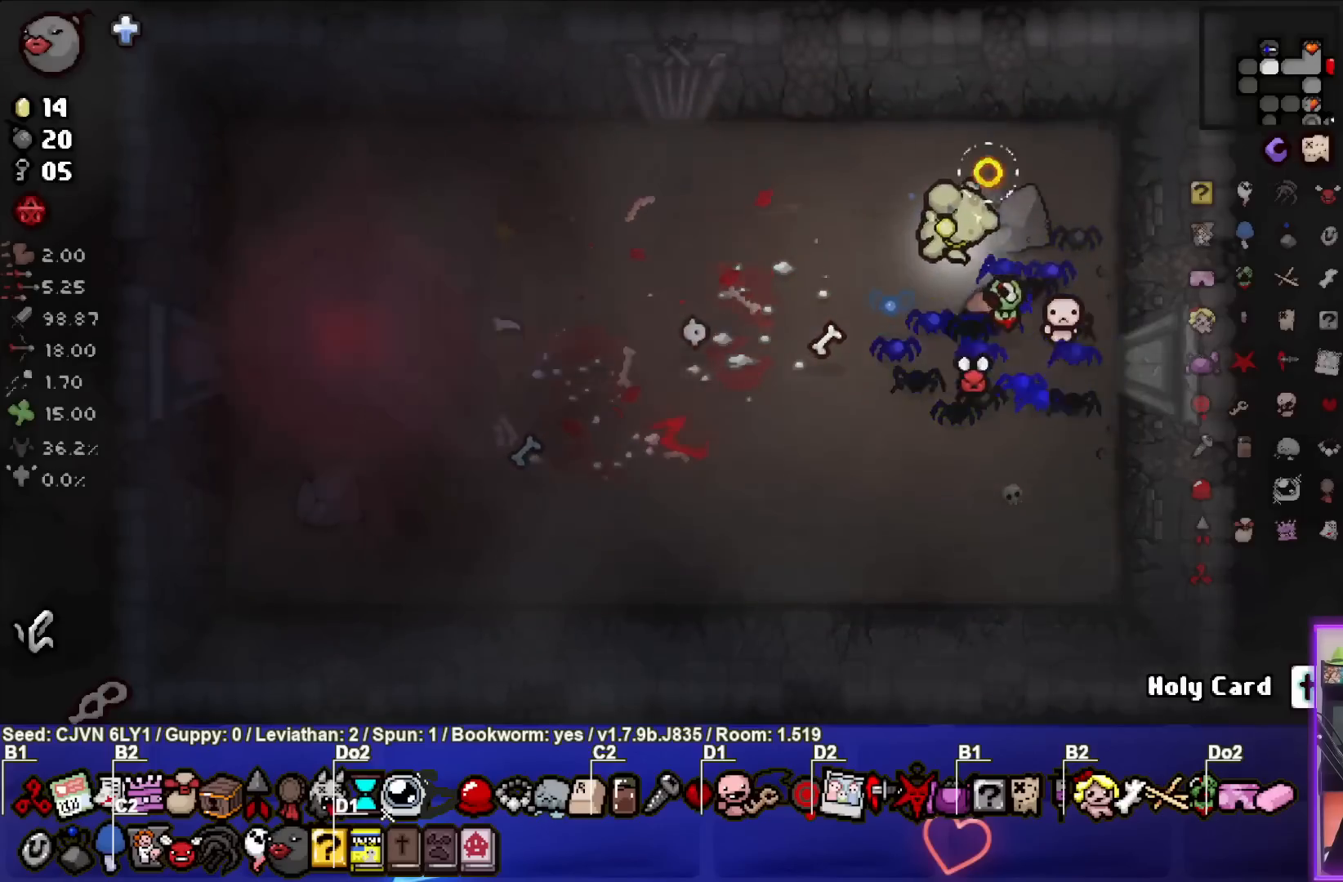
{"buttons": ["SQUARE"], "left_stick": "up-left", "events": []}
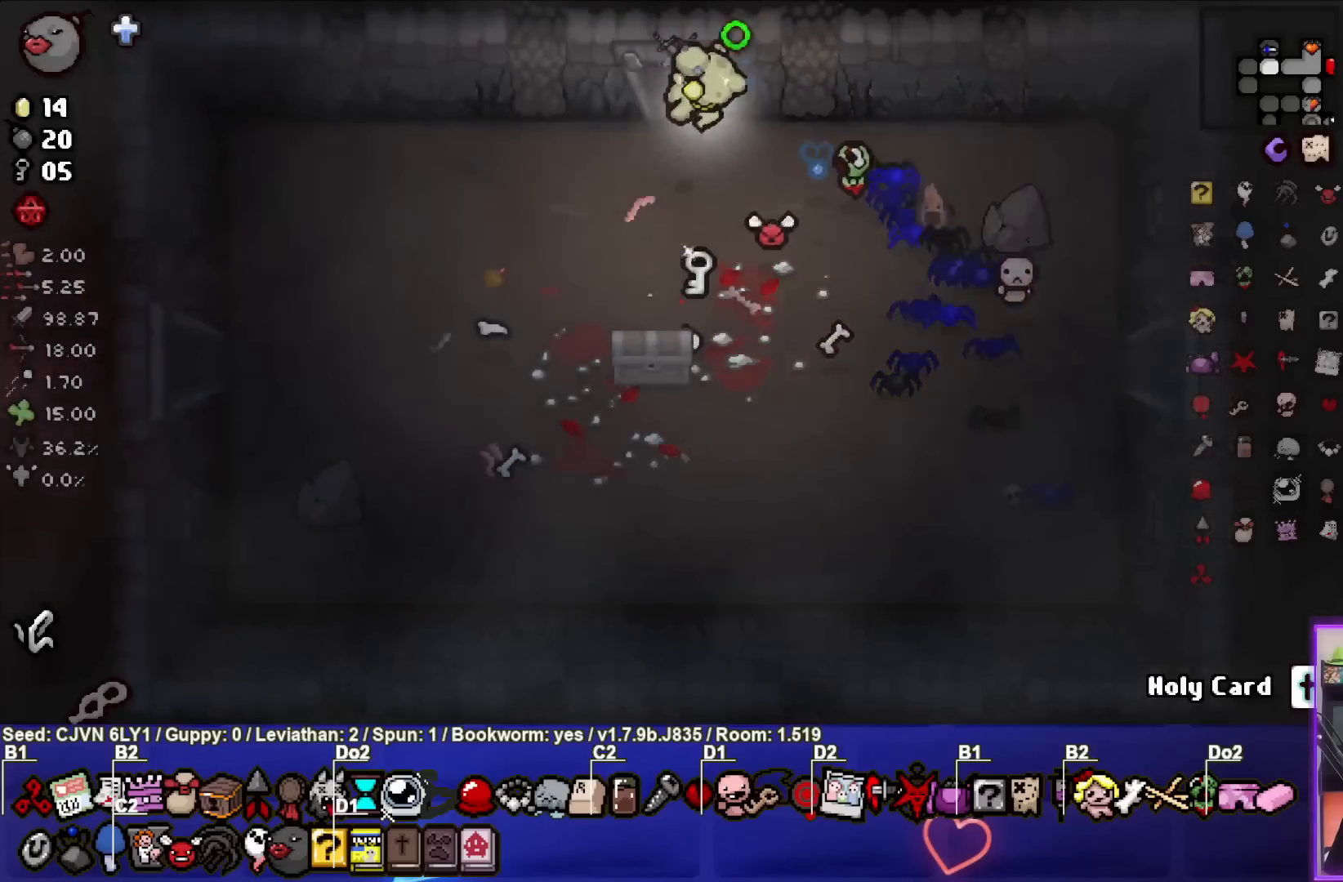
{"buttons": ["SQUARE"], "left_stick": "center", "events": [[83, "left_stick", "up"], [383, "left_stick", "center"]]}
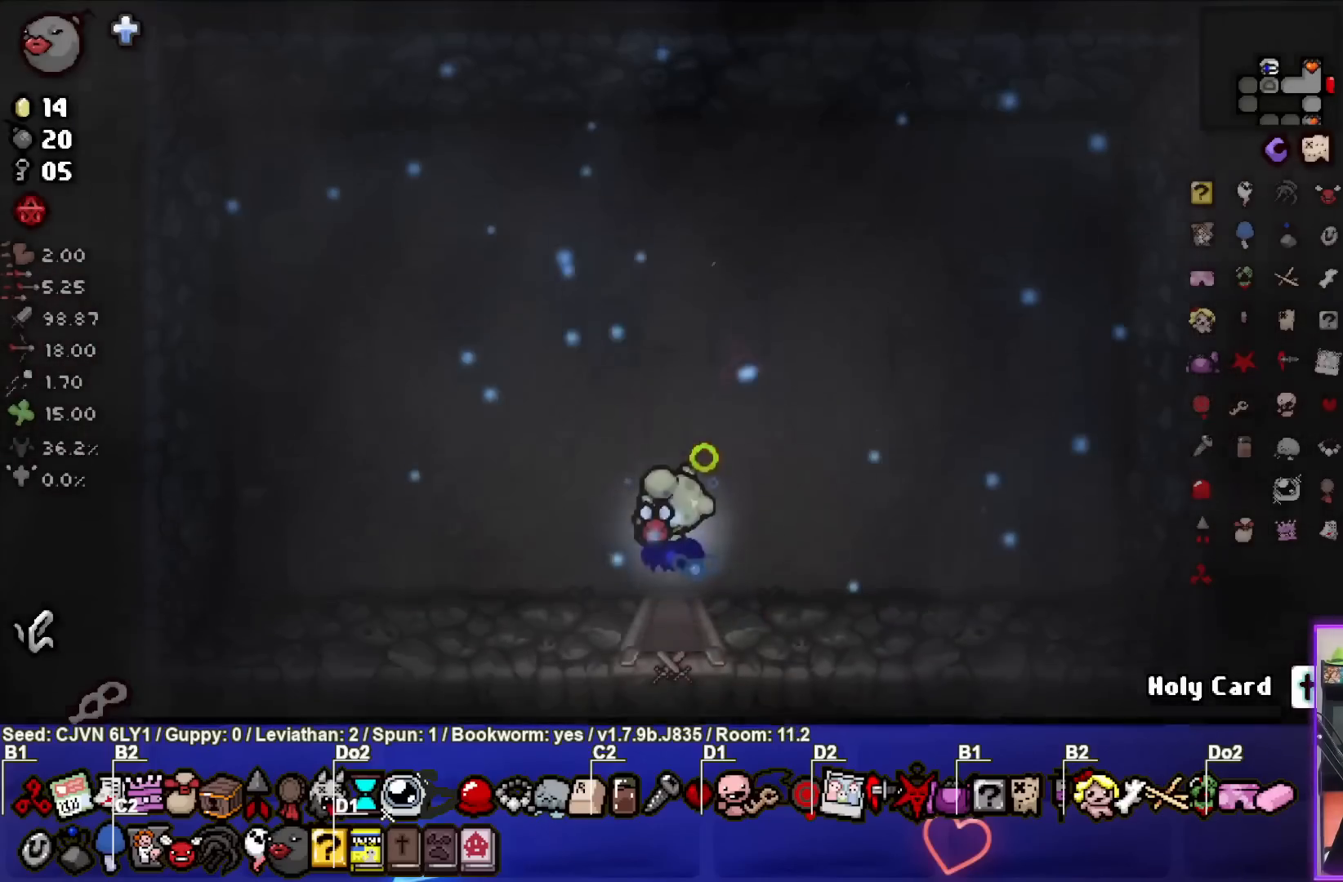
{"buttons": ["SQUARE"], "left_stick": "center", "events": [[17, "left_stick", "down"], [417, "left_stick", "center"]]}
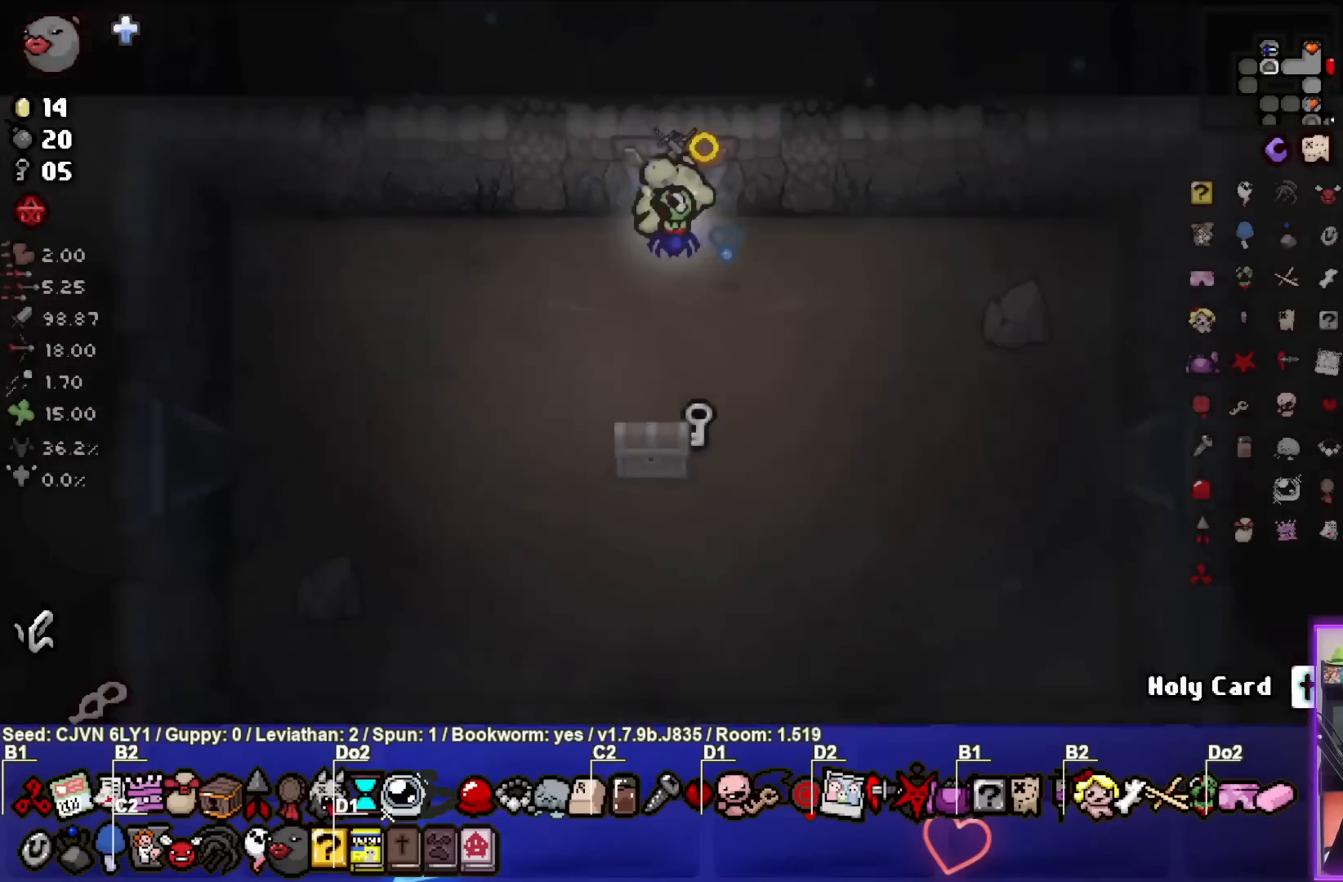
{"buttons": ["SQUARE"], "left_stick": "down-left", "events": [[100, "left_stick", "left"], [200, "left_stick", "down-left"]]}
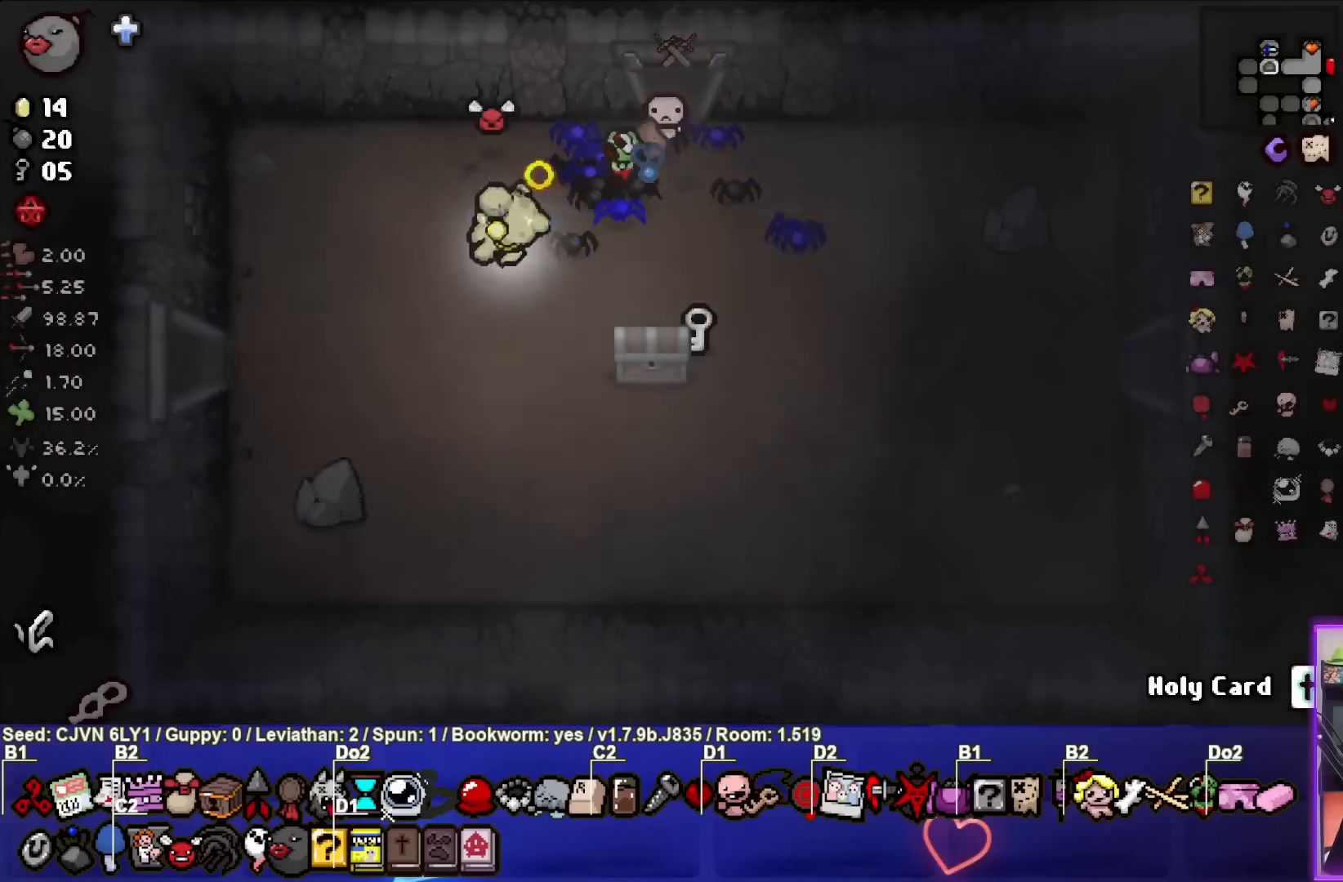
{"buttons": ["SQUARE"], "left_stick": "left", "events": [[250, "left_stick", "left"]]}
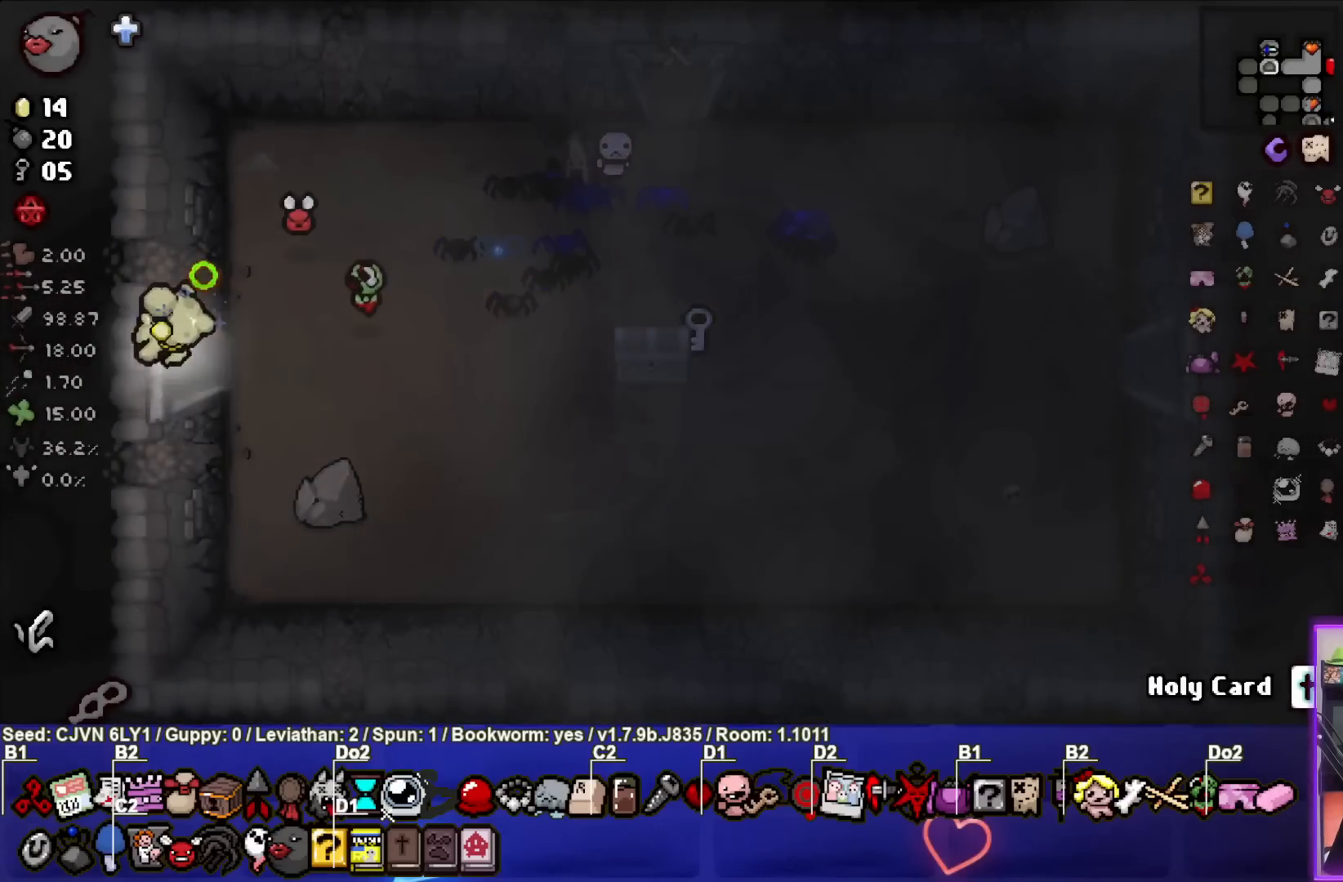
{"buttons": ["SQUARE"], "left_stick": "center", "events": [[17, "left_stick", "center"]]}
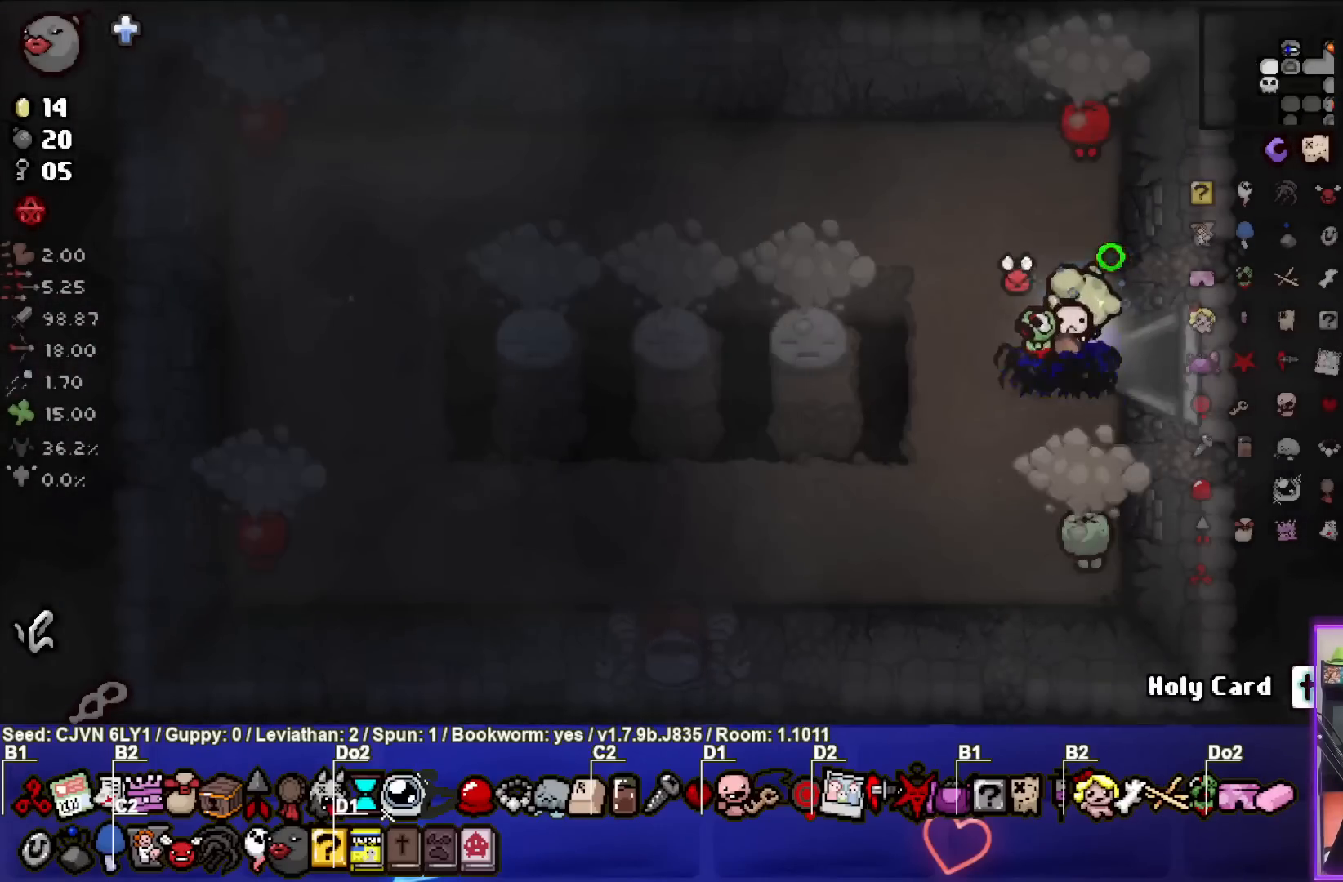
{"buttons": ["CROSS", "SQUARE"], "left_stick": "down-left", "events": [[150, "SQUARE", "up"], [200, "left_stick", "left"], [217, "SQUARE", "down"], [250, "left_stick", "center"], [433, "left_stick", "down-left"], [483, "CROSS", "down"]]}